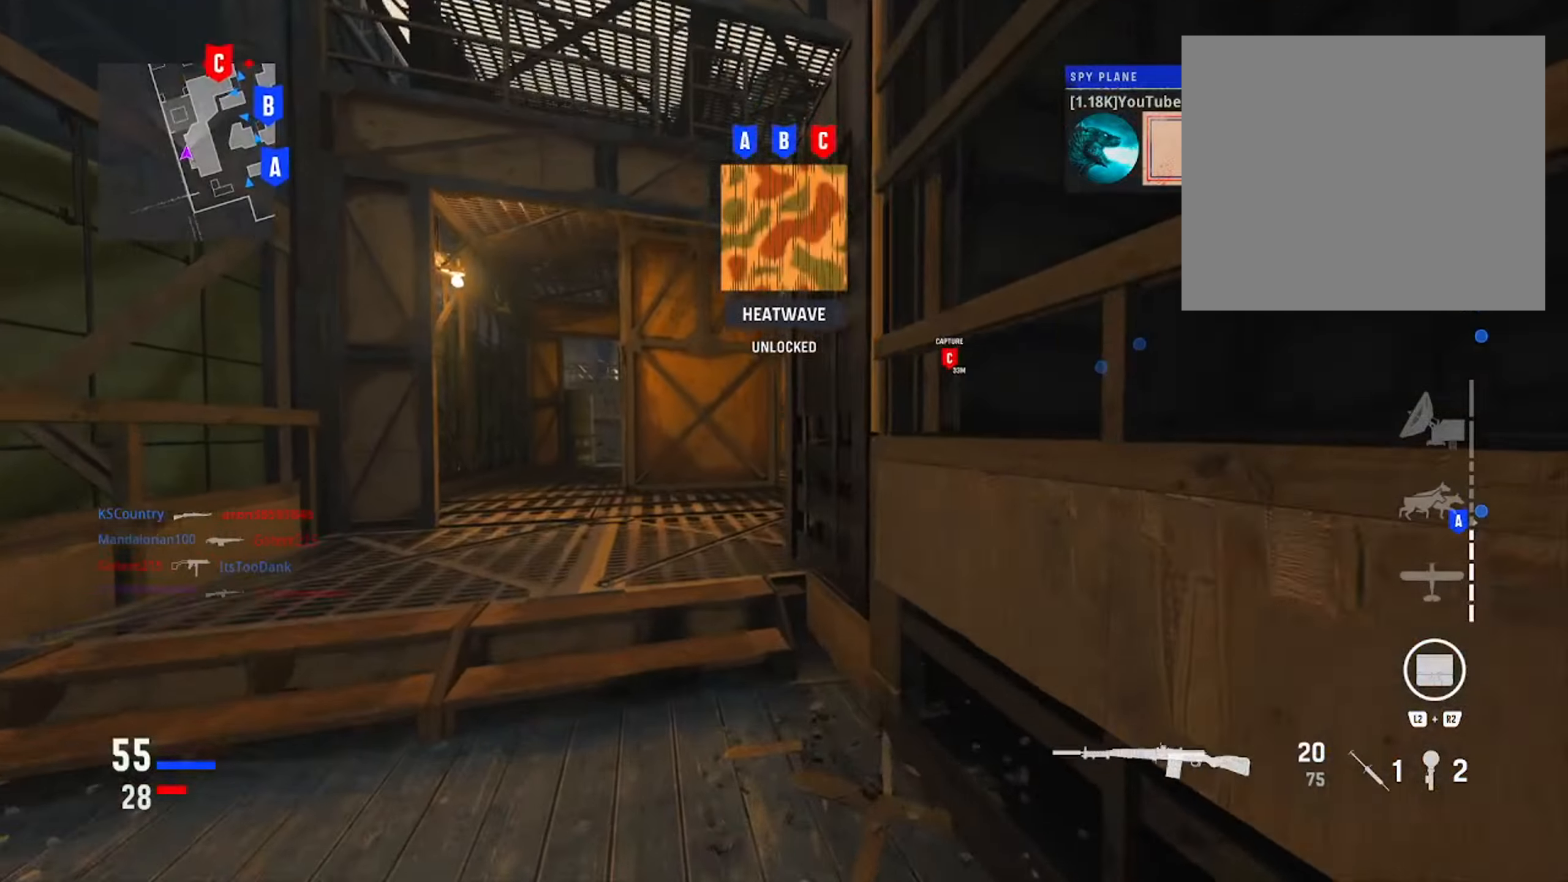
Gameplay with a controller (PlayStation layout); each line is a JSON object with the inputs held at the frame after it. "events" lists button and stick changes between this image and that frame as [ms after this image, input, new state], when the widget could be followed in between.
{"buttons": ["CIRCLE", "R3"], "left_stick": "up-left", "right_stick": "center", "events": [[17, "right_stick", "center"], [117, "CIRCLE", "down"], [267, "CIRCLE", "up"], [434, "CIRCLE", "down"], [484, "R3", "down"]]}
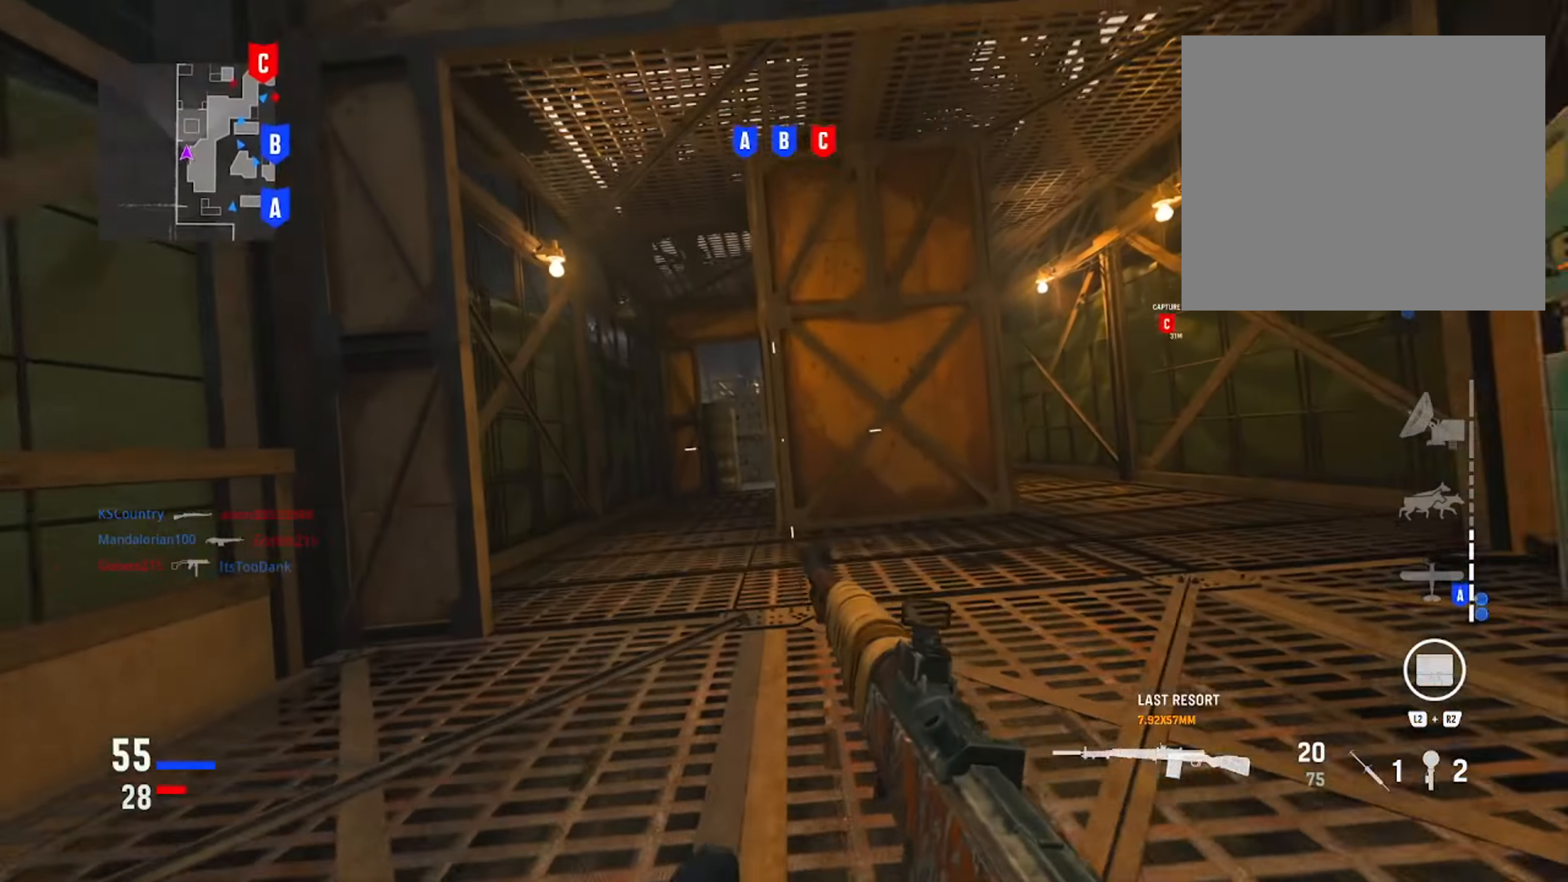
{"buttons": [], "left_stick": "up-left", "right_stick": "center", "events": [[101, "R3", "up"], [151, "CIRCLE", "up"]]}
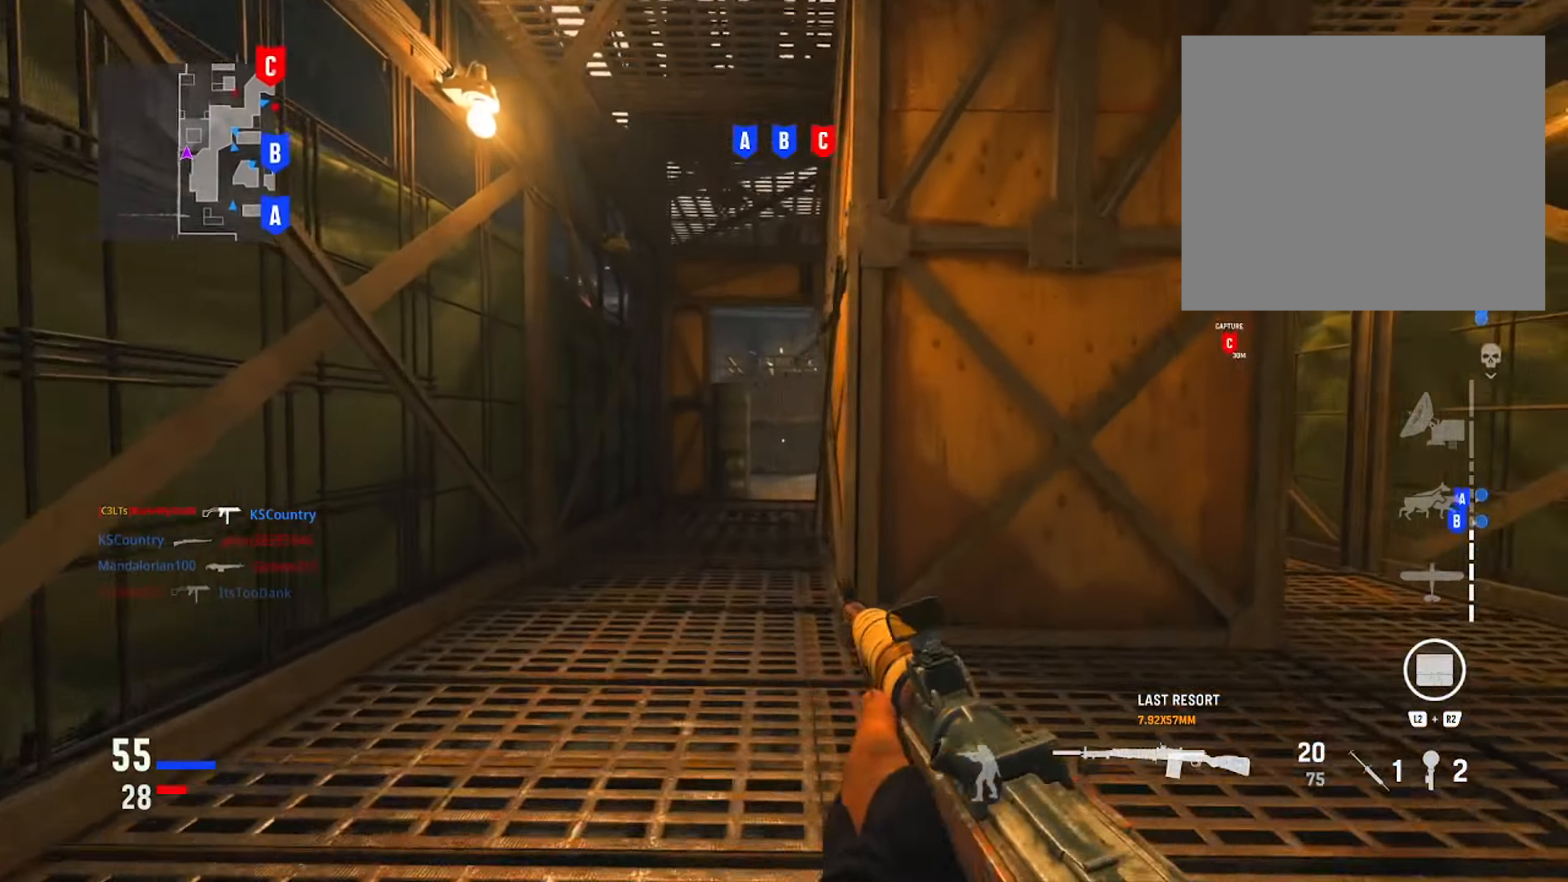
{"buttons": [], "left_stick": "up", "right_stick": "right", "events": [[33, "right_stick", "right"], [467, "left_stick", "up"]]}
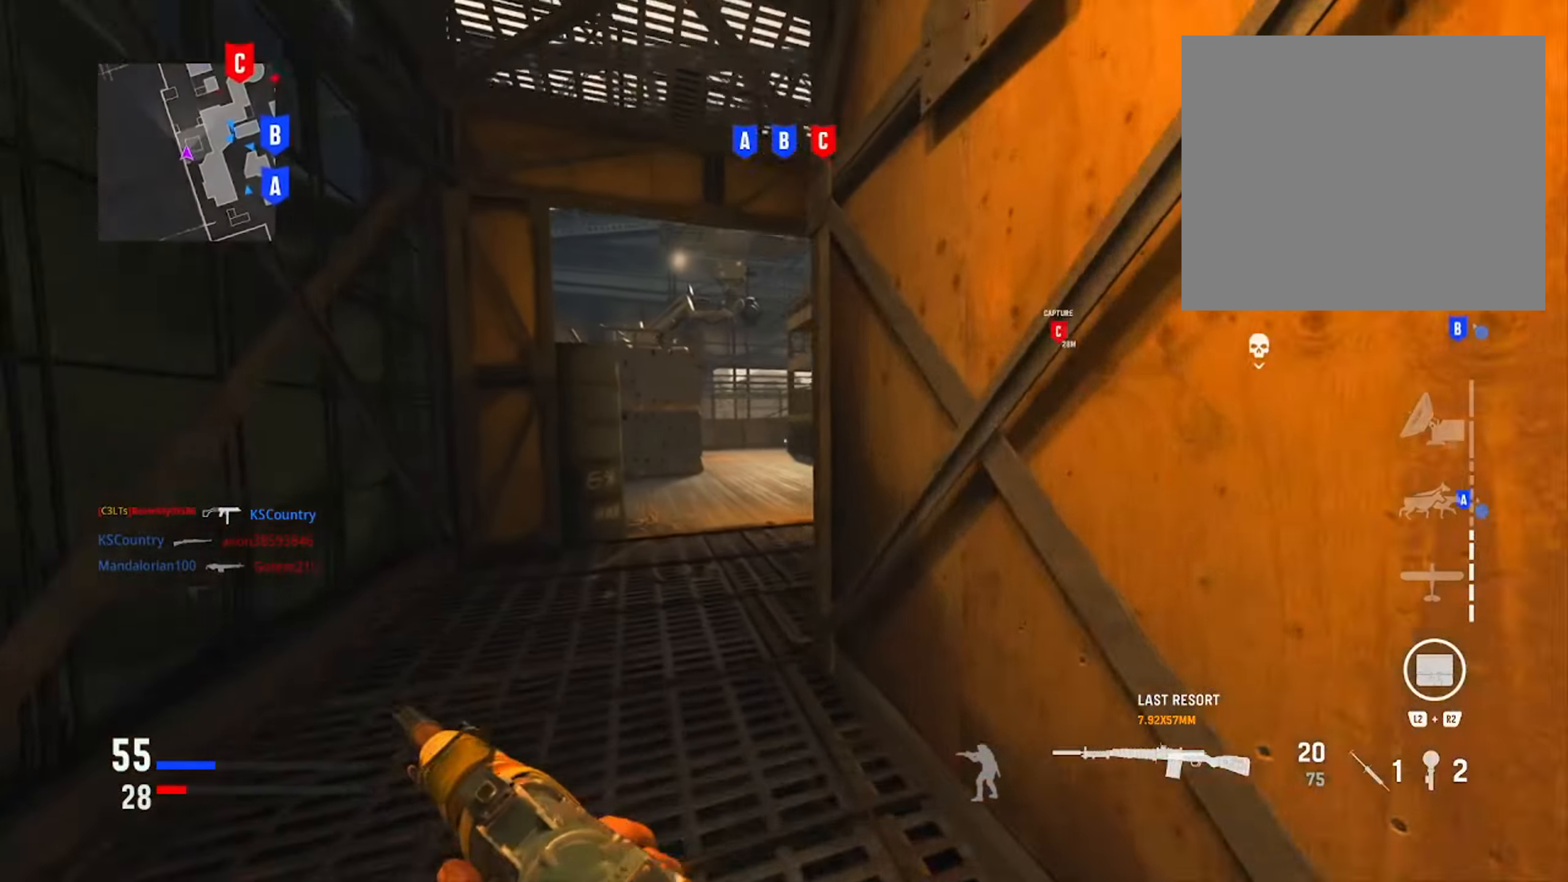
{"buttons": [], "left_stick": "up", "right_stick": "center", "events": [[101, "right_stick", "center"], [234, "right_stick", "right"], [451, "right_stick", "center"]]}
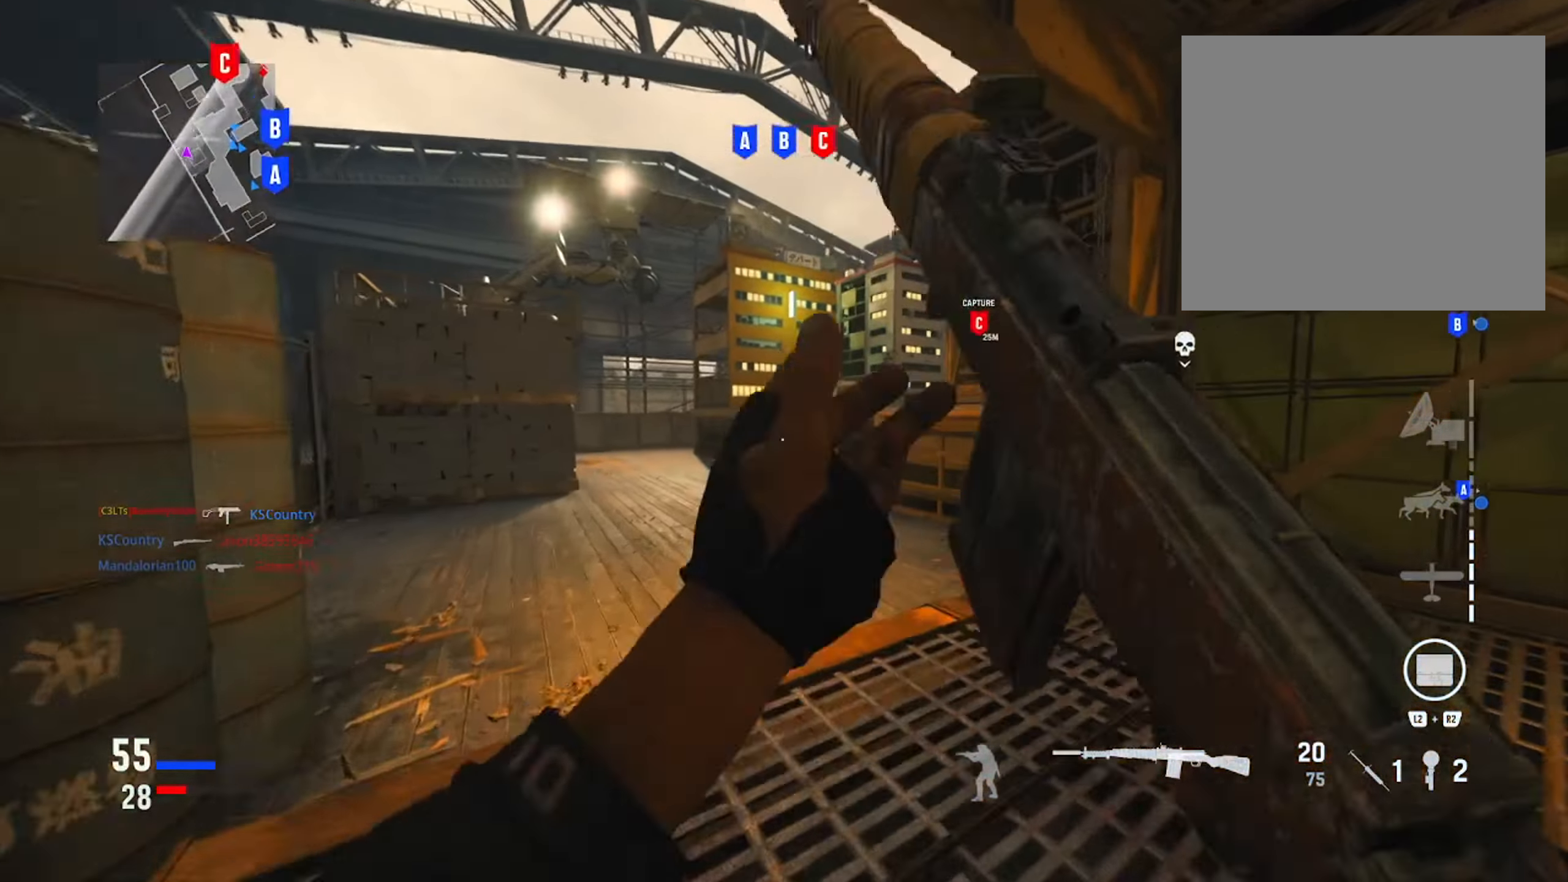
{"buttons": [], "left_stick": "up", "right_stick": "right", "events": [[417, "right_stick", "right"]]}
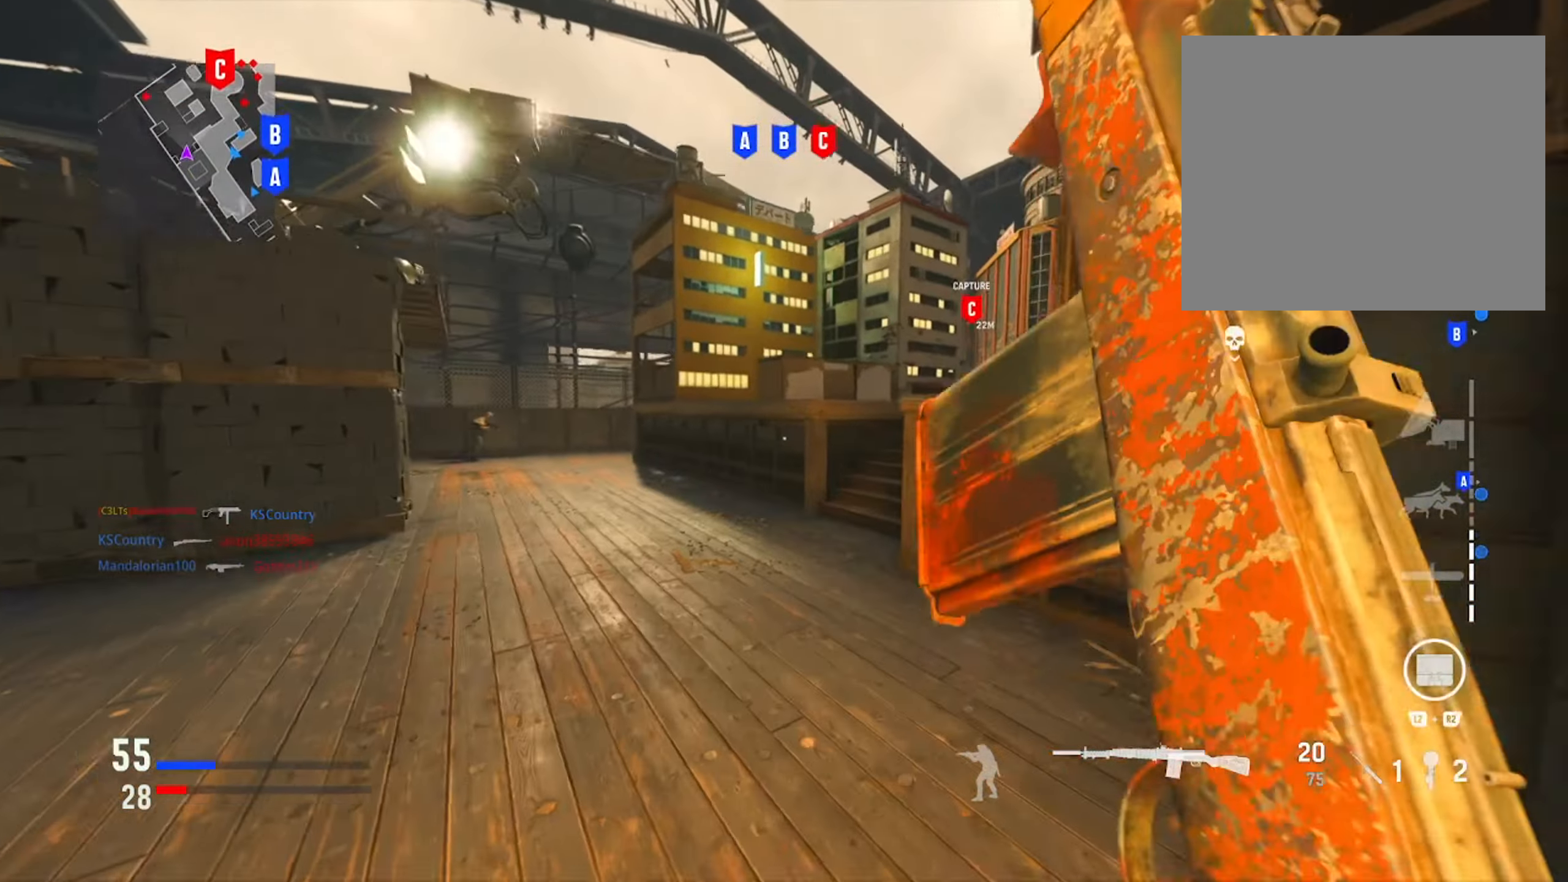
{"buttons": [], "left_stick": "left", "right_stick": "center", "events": [[34, "right_stick", "center"], [84, "left_stick", "up-left"], [117, "right_stick", "left"], [201, "L1", "down"], [284, "left_stick", "left"], [317, "right_stick", "up"], [418, "right_stick", "center"], [451, "L1", "up"]]}
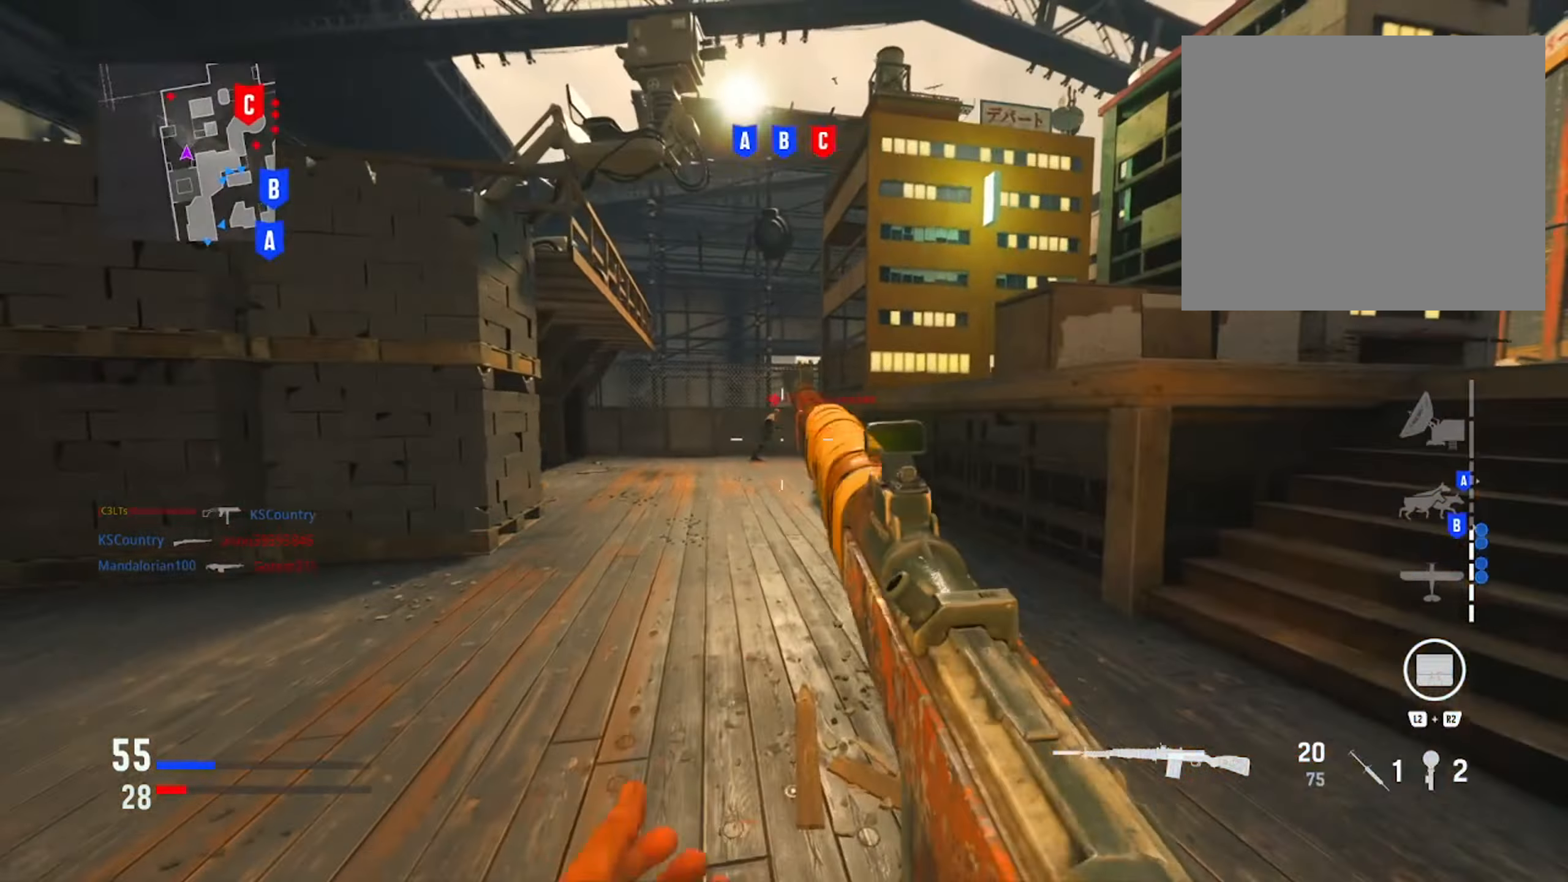
{"buttons": [], "left_stick": "up-left", "right_stick": "center", "events": [[33, "left_stick", "up-left"], [367, "TRIANGLE", "down"], [467, "TRIANGLE", "up"]]}
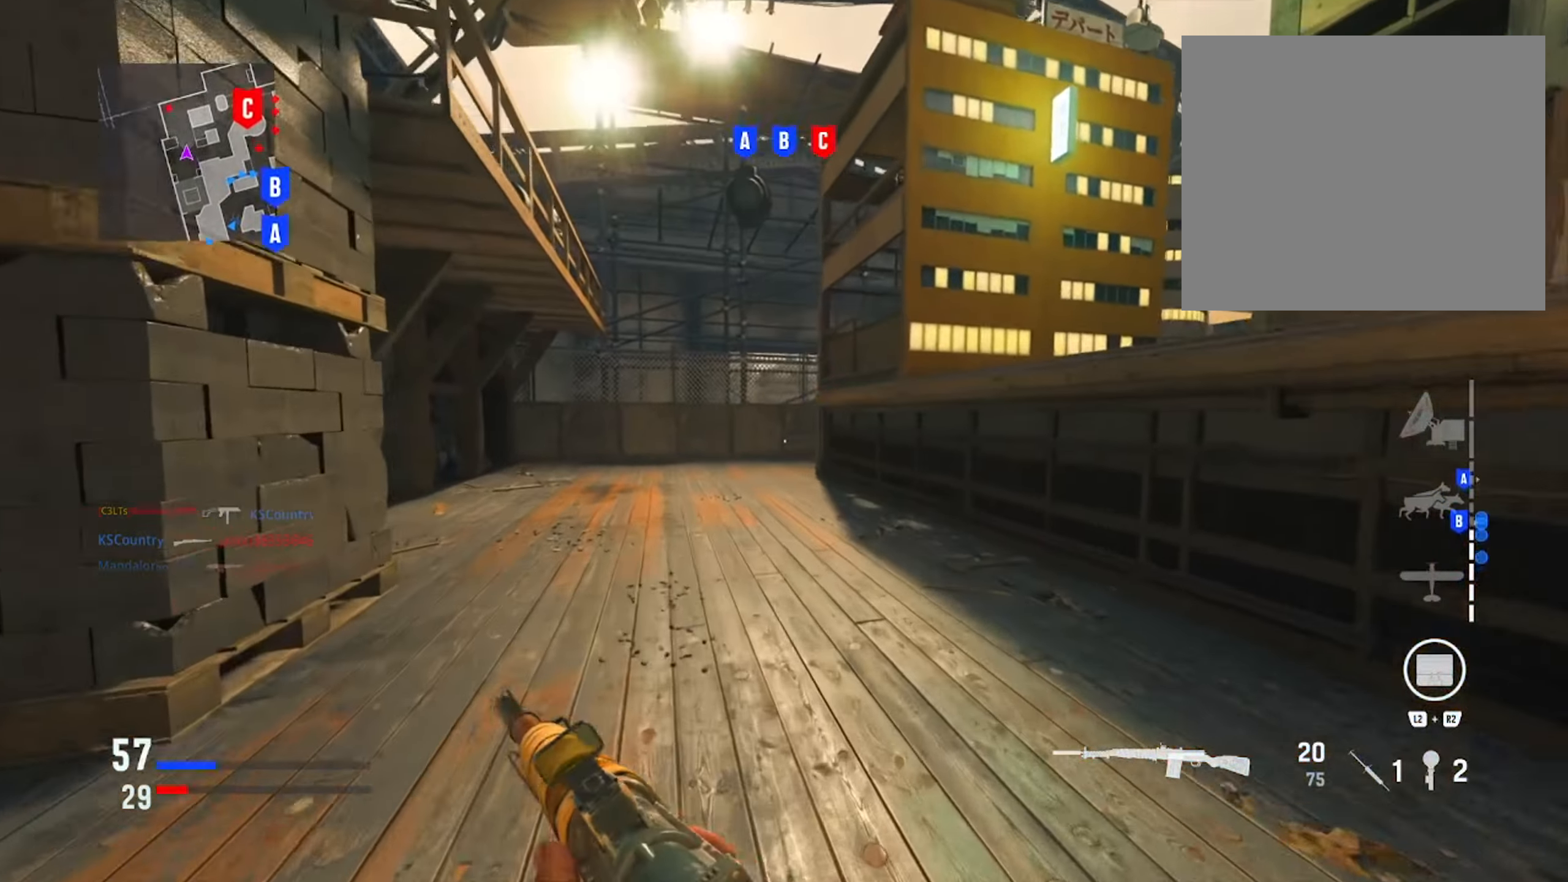
{"buttons": ["TRIANGLE"], "left_stick": "up-left", "right_stick": "center", "events": [[117, "right_stick", "right"], [251, "right_stick", "center"], [434, "TRIANGLE", "down"]]}
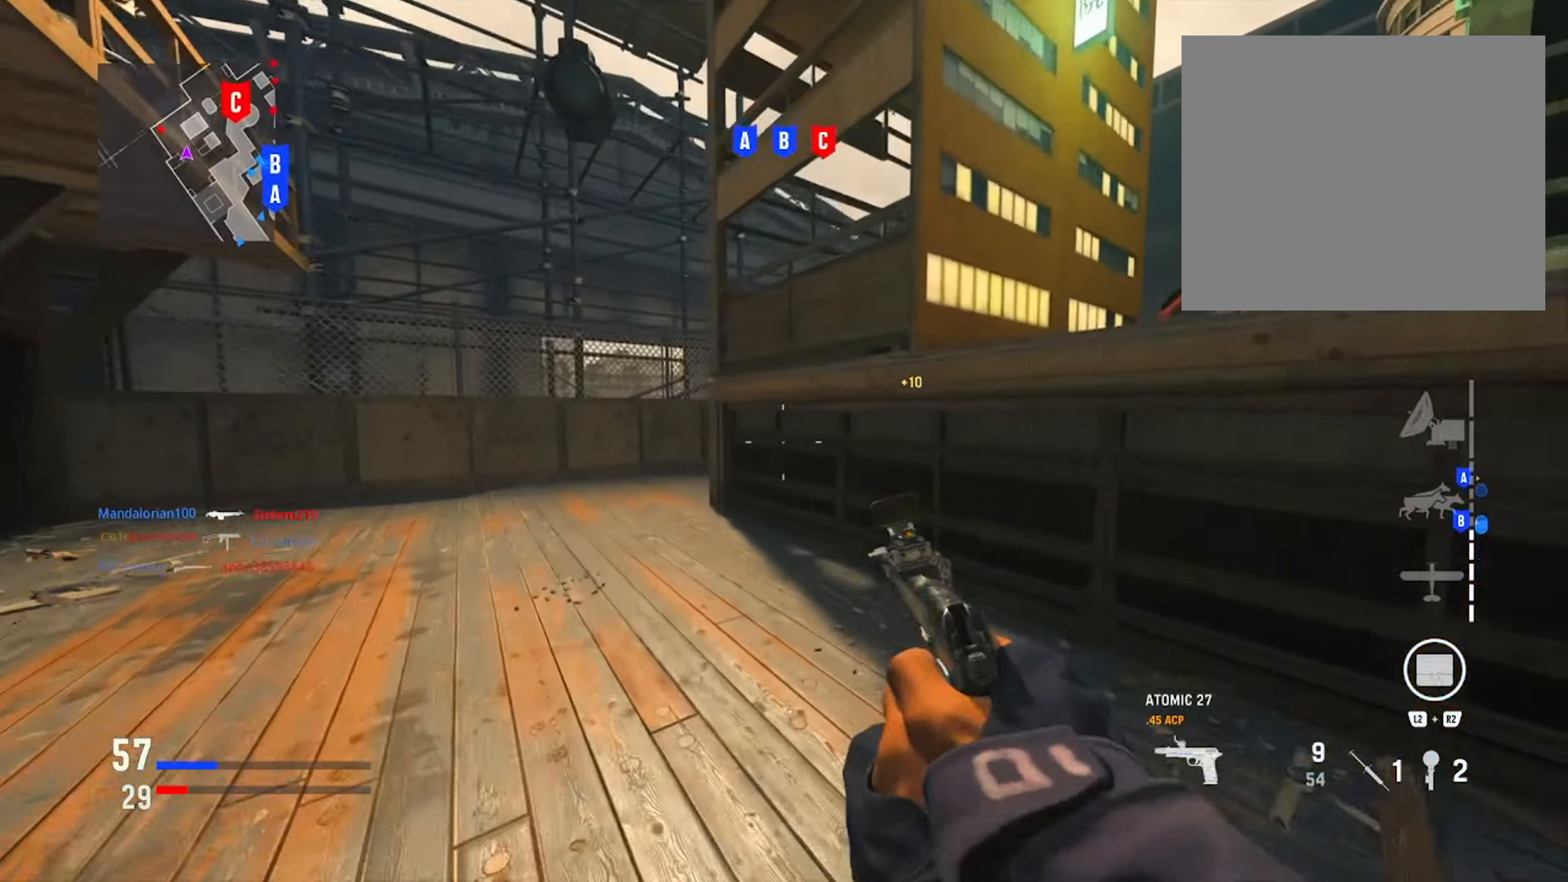
{"buttons": [], "left_stick": "up-left", "right_stick": "center", "events": [[50, "TRIANGLE", "up"]]}
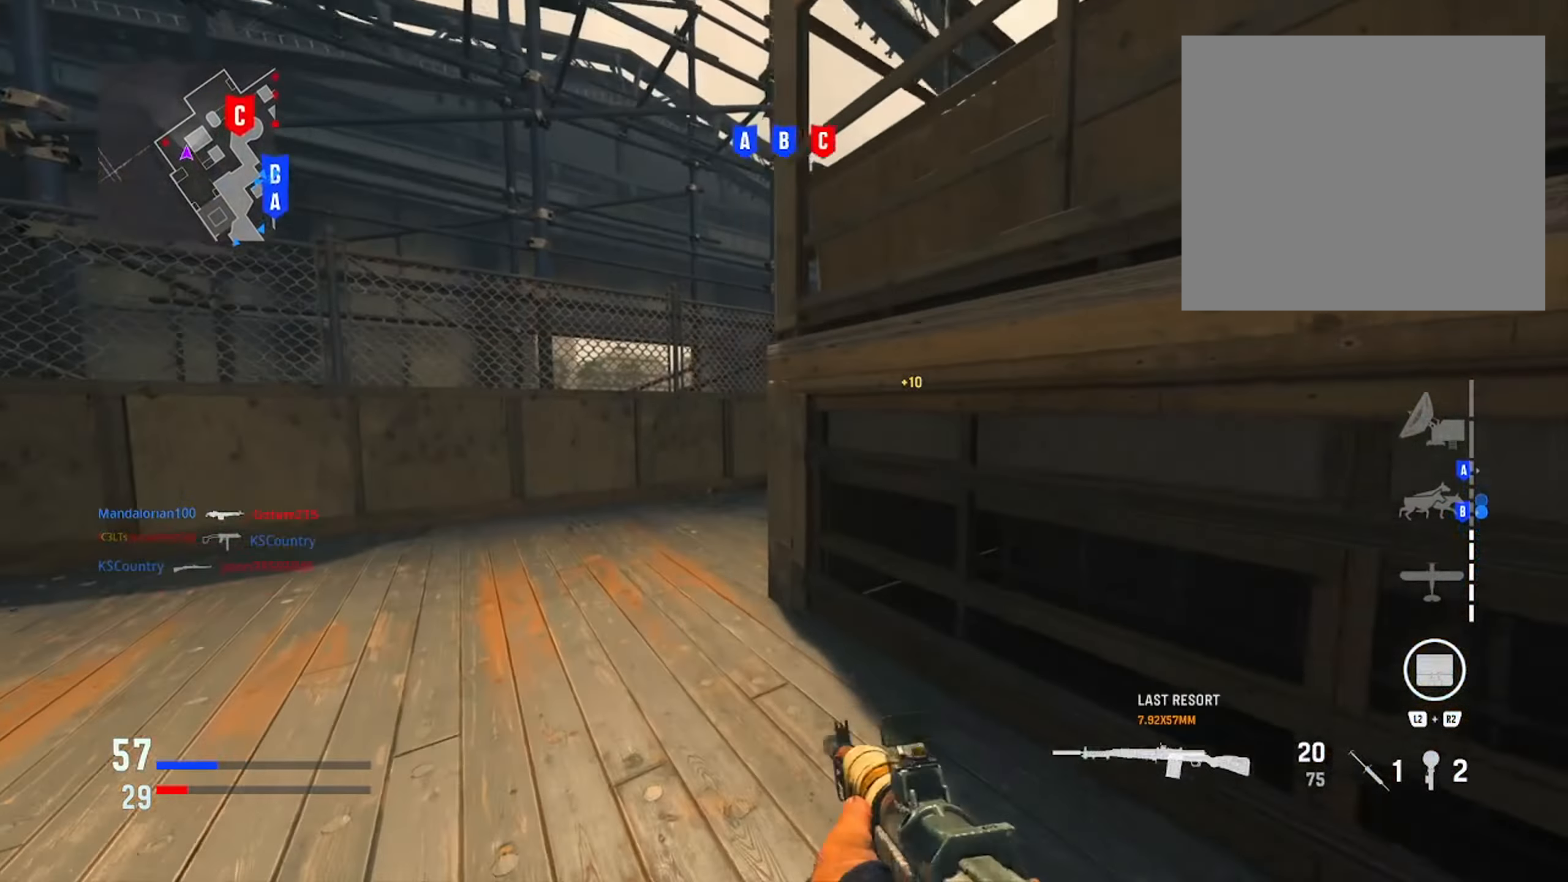
{"buttons": ["L1"], "left_stick": "left", "right_stick": "center", "events": [[17, "right_stick", "right"], [34, "left_stick", "left"], [450, "right_stick", "center"], [467, "L1", "down"]]}
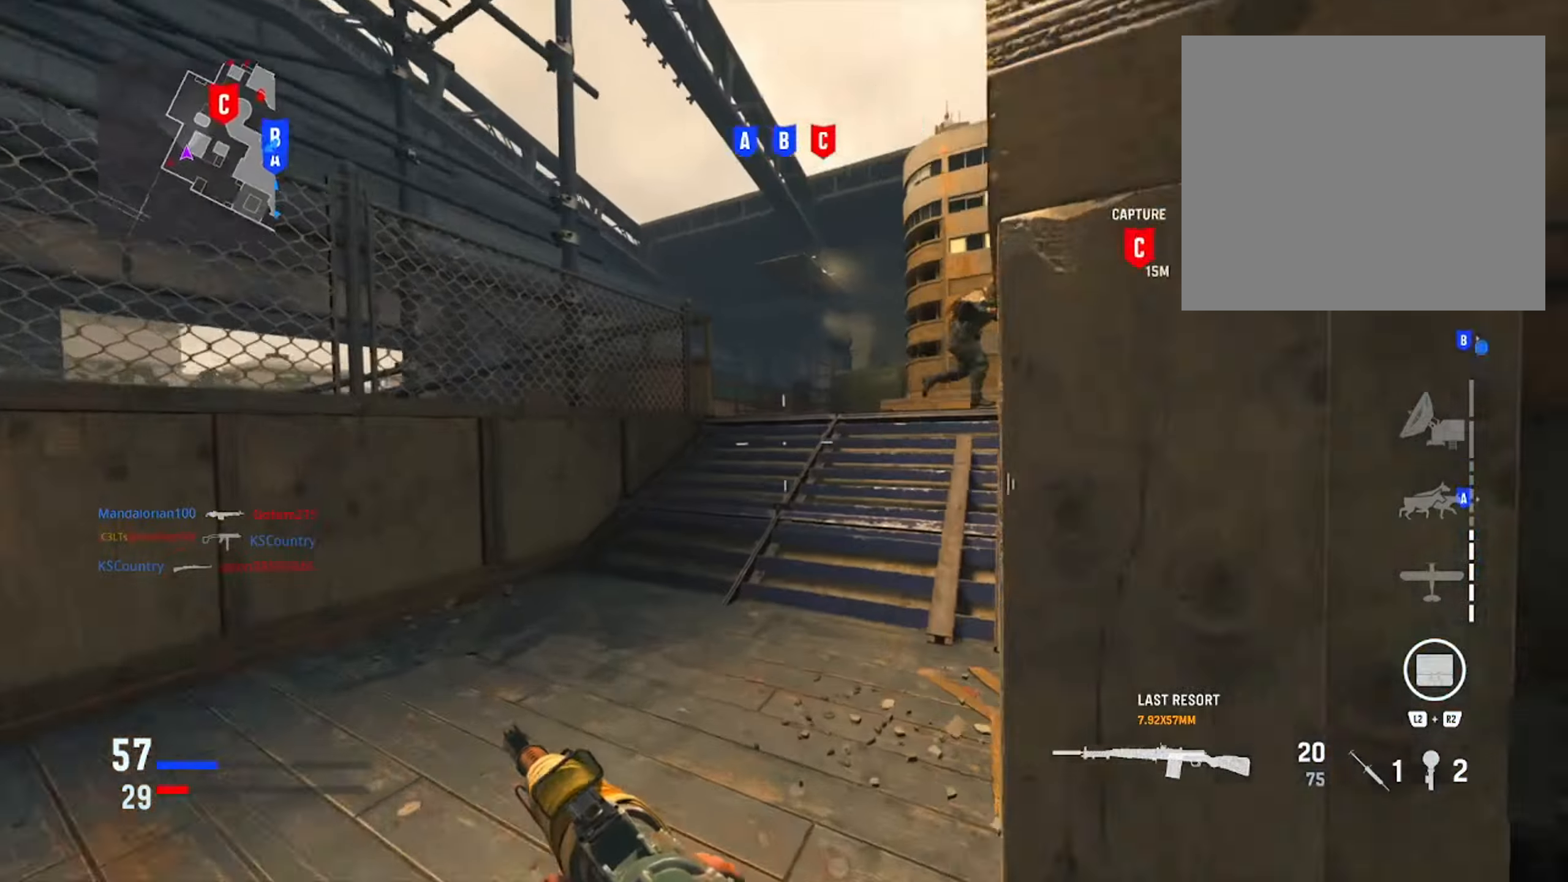
{"buttons": [], "left_stick": "up-left", "right_stick": "right", "events": [[17, "left_stick", "up-left"], [84, "right_stick", "up-right"], [167, "L1", "up"], [301, "right_stick", "center"], [451, "right_stick", "right"]]}
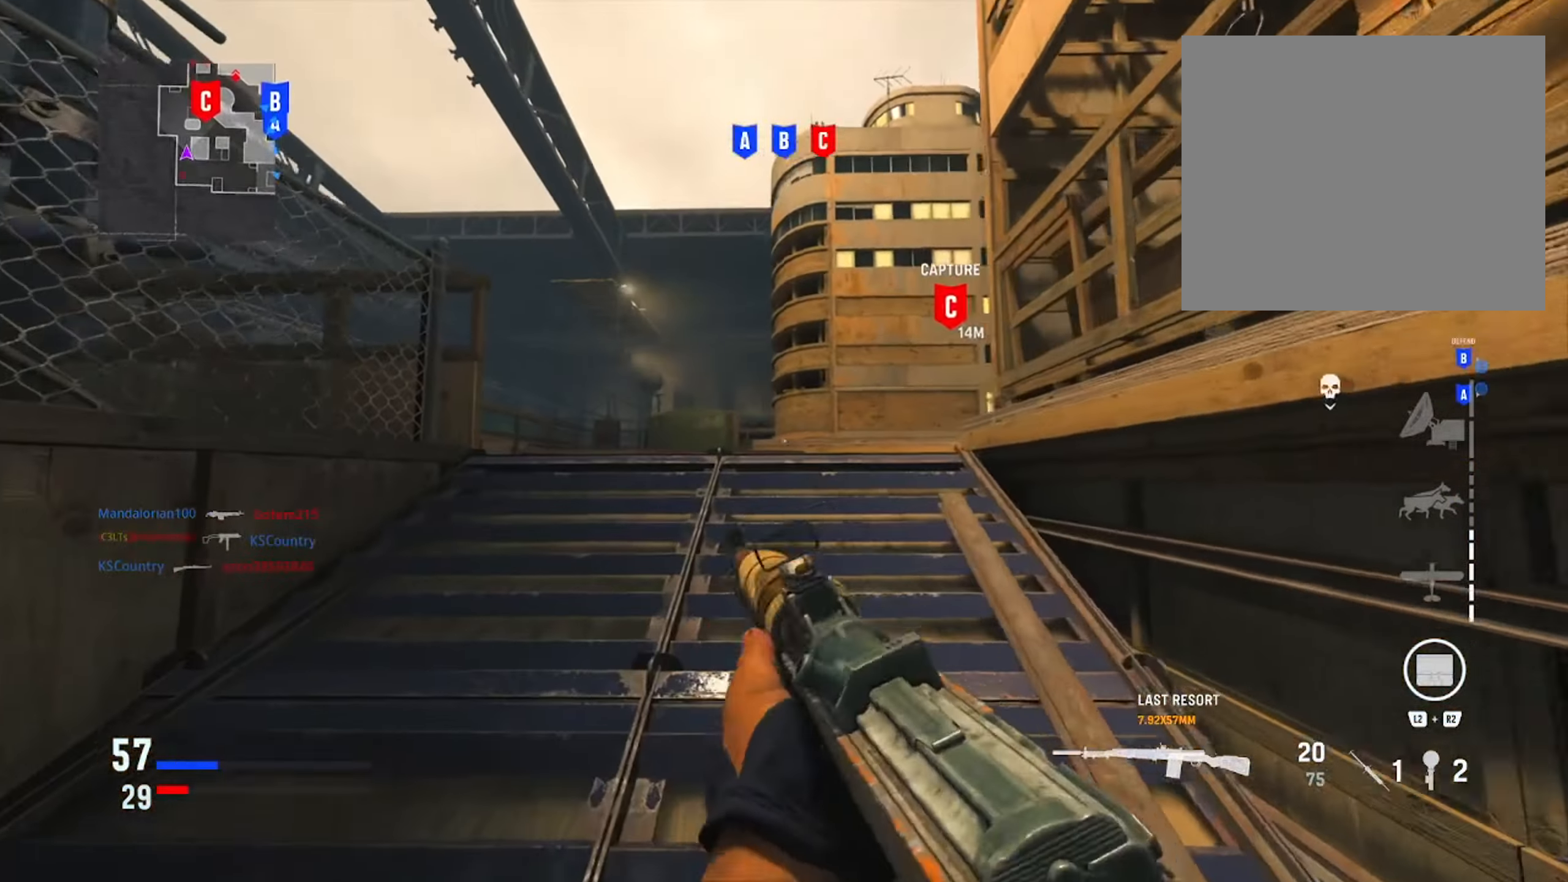
{"buttons": ["L1"], "left_stick": "up-left", "right_stick": "down-right", "events": [[283, "right_stick", "center"], [350, "right_stick", "down-right"], [417, "L1", "down"]]}
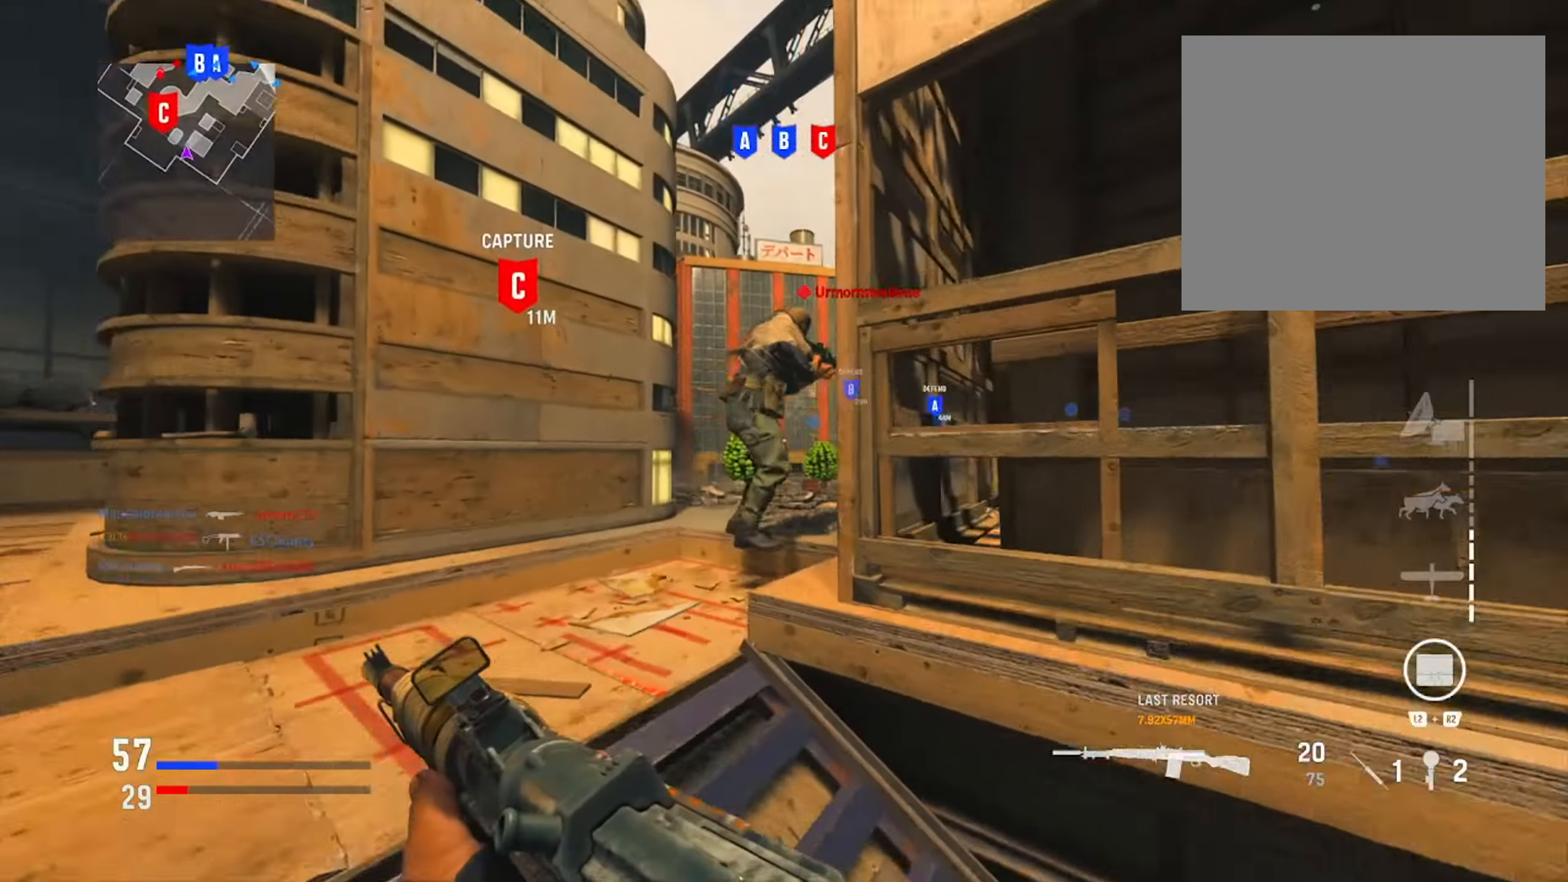
{"buttons": ["L1", "R1"], "left_stick": "down", "right_stick": "up-right", "events": [[67, "R1", "down"], [100, "right_stick", "center"], [167, "left_stick", "left"], [184, "right_stick", "up-right"], [267, "left_stick", "down-left"], [351, "right_stick", "up-left"], [484, "left_stick", "down"], [484, "right_stick", "up-right"]]}
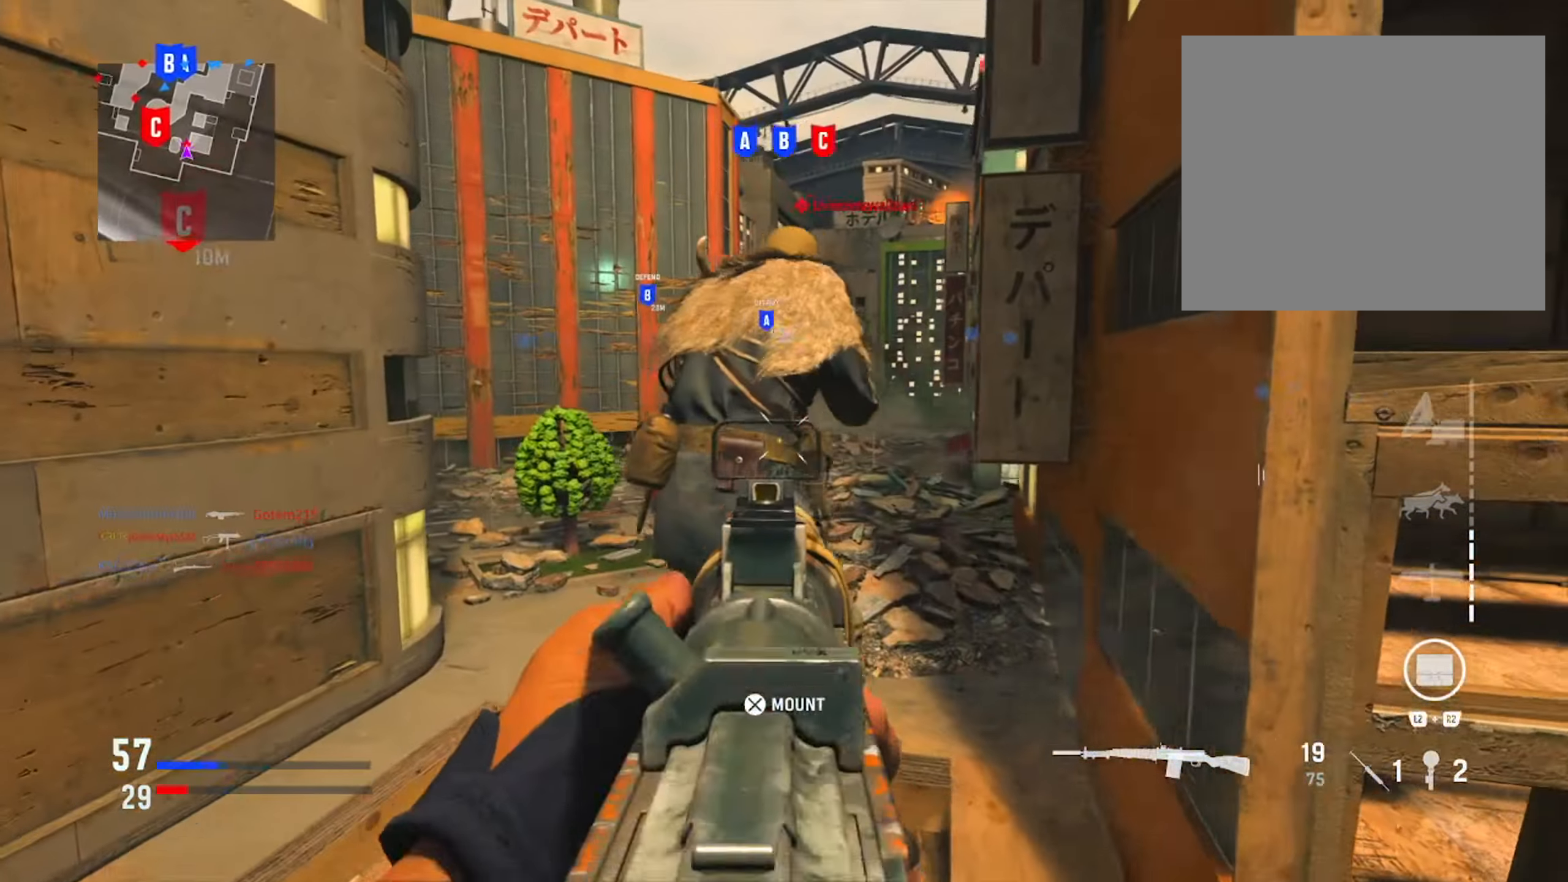
{"buttons": [], "left_stick": "left", "right_stick": "left", "events": [[116, "right_stick", "center"], [183, "R1", "up"], [183, "right_stick", "down-left"], [200, "L1", "up"], [283, "left_stick", "down-left"], [417, "left_stick", "left"], [450, "right_stick", "left"]]}
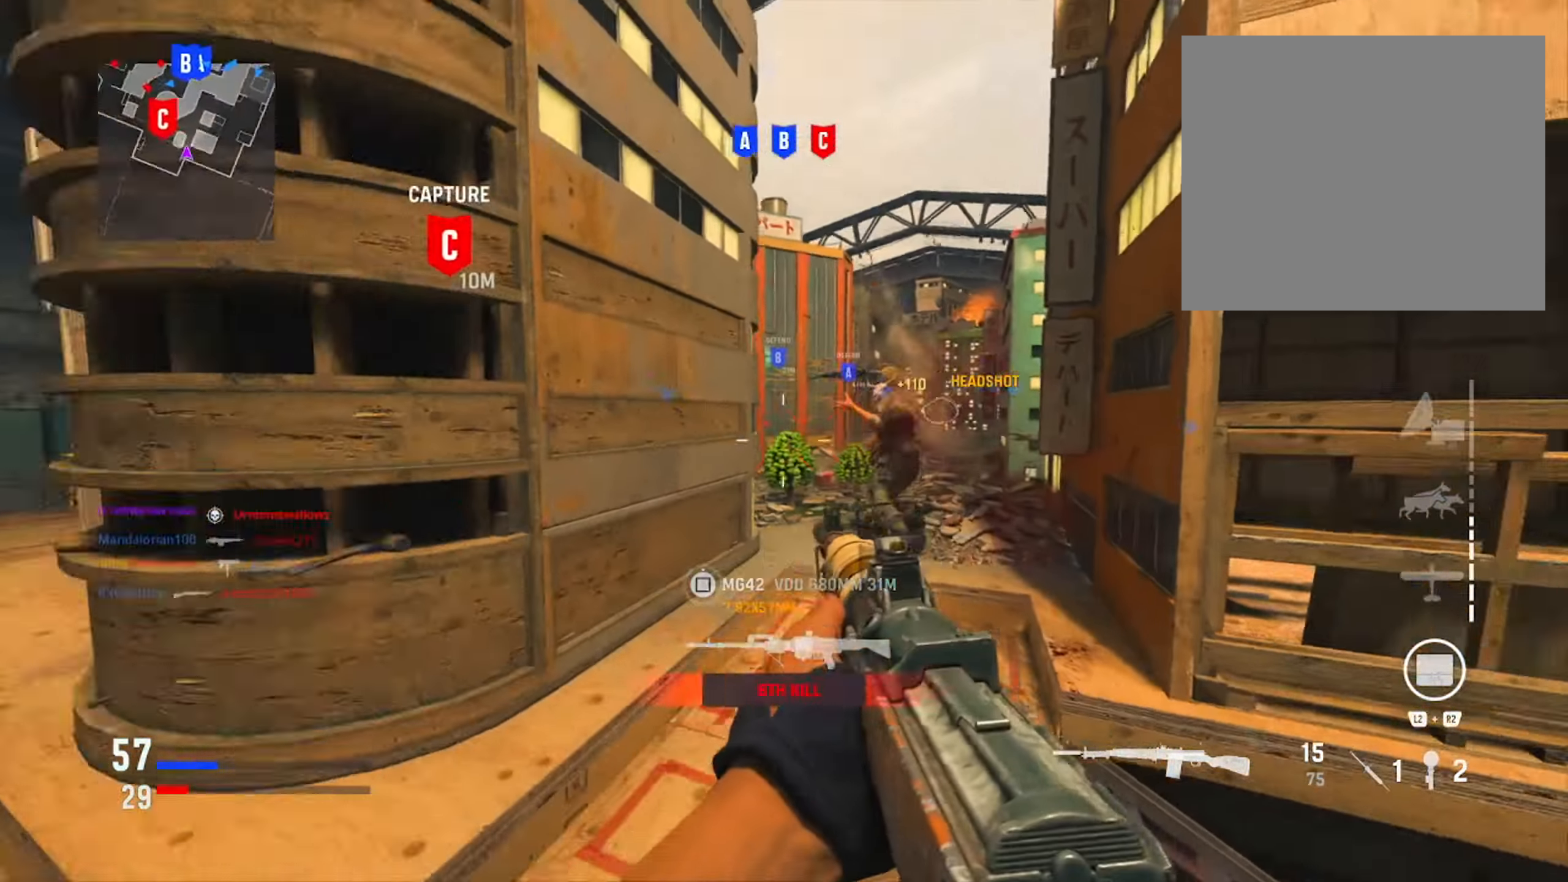
{"buttons": [], "left_stick": "up-left", "right_stick": "right", "events": [[84, "right_stick", "right"], [234, "left_stick", "up-left"], [351, "right_stick", "center"], [501, "right_stick", "right"]]}
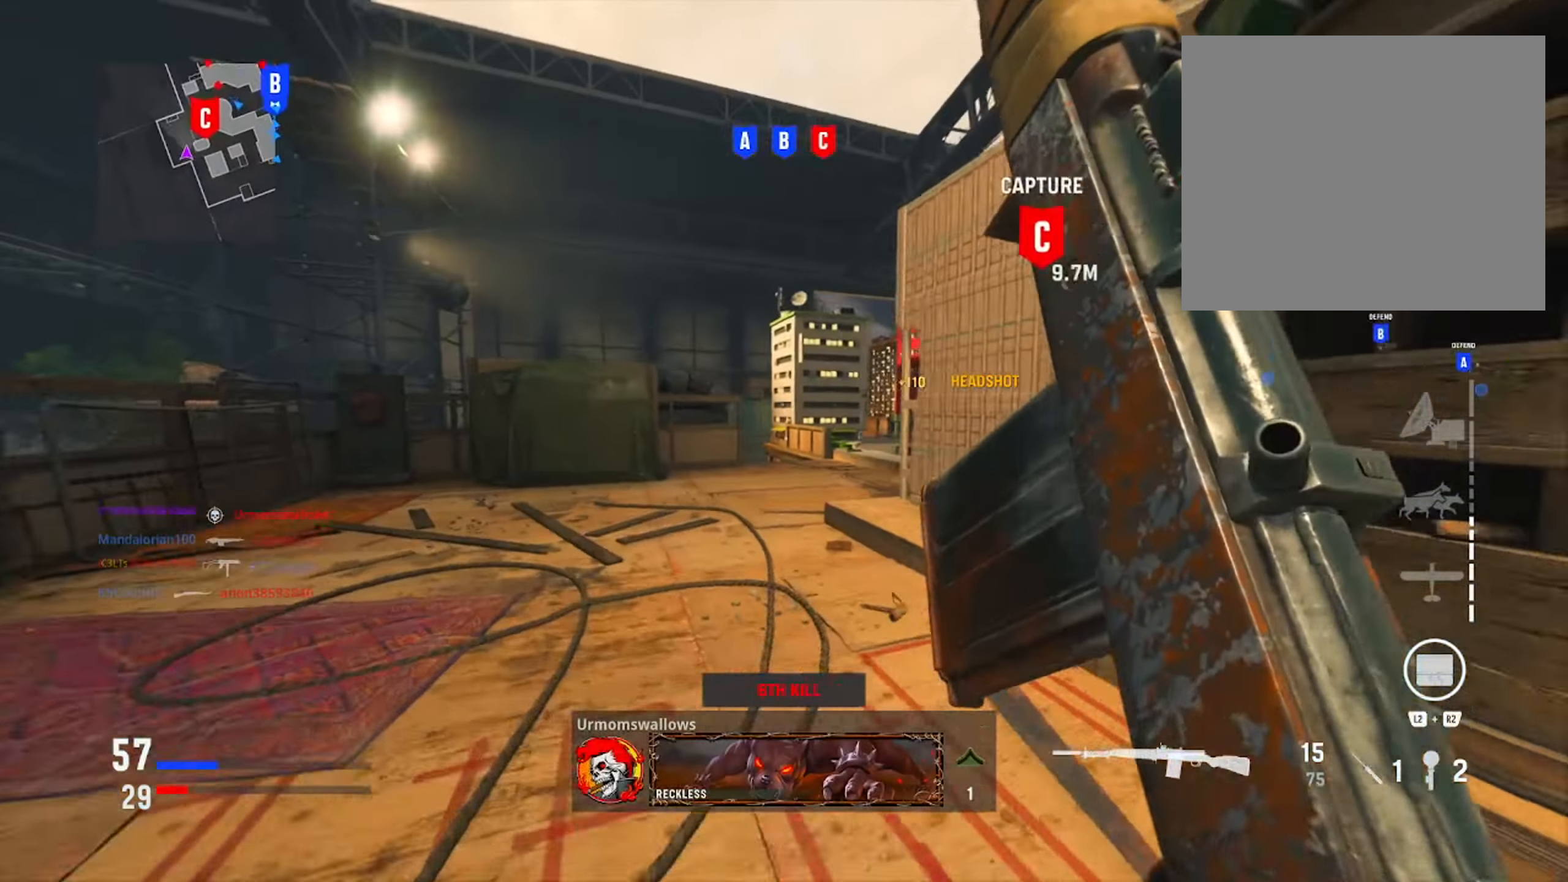
{"buttons": [], "left_stick": "up", "right_stick": "right", "events": [[83, "left_stick", "up"], [167, "right_stick", "center"], [417, "right_stick", "right"]]}
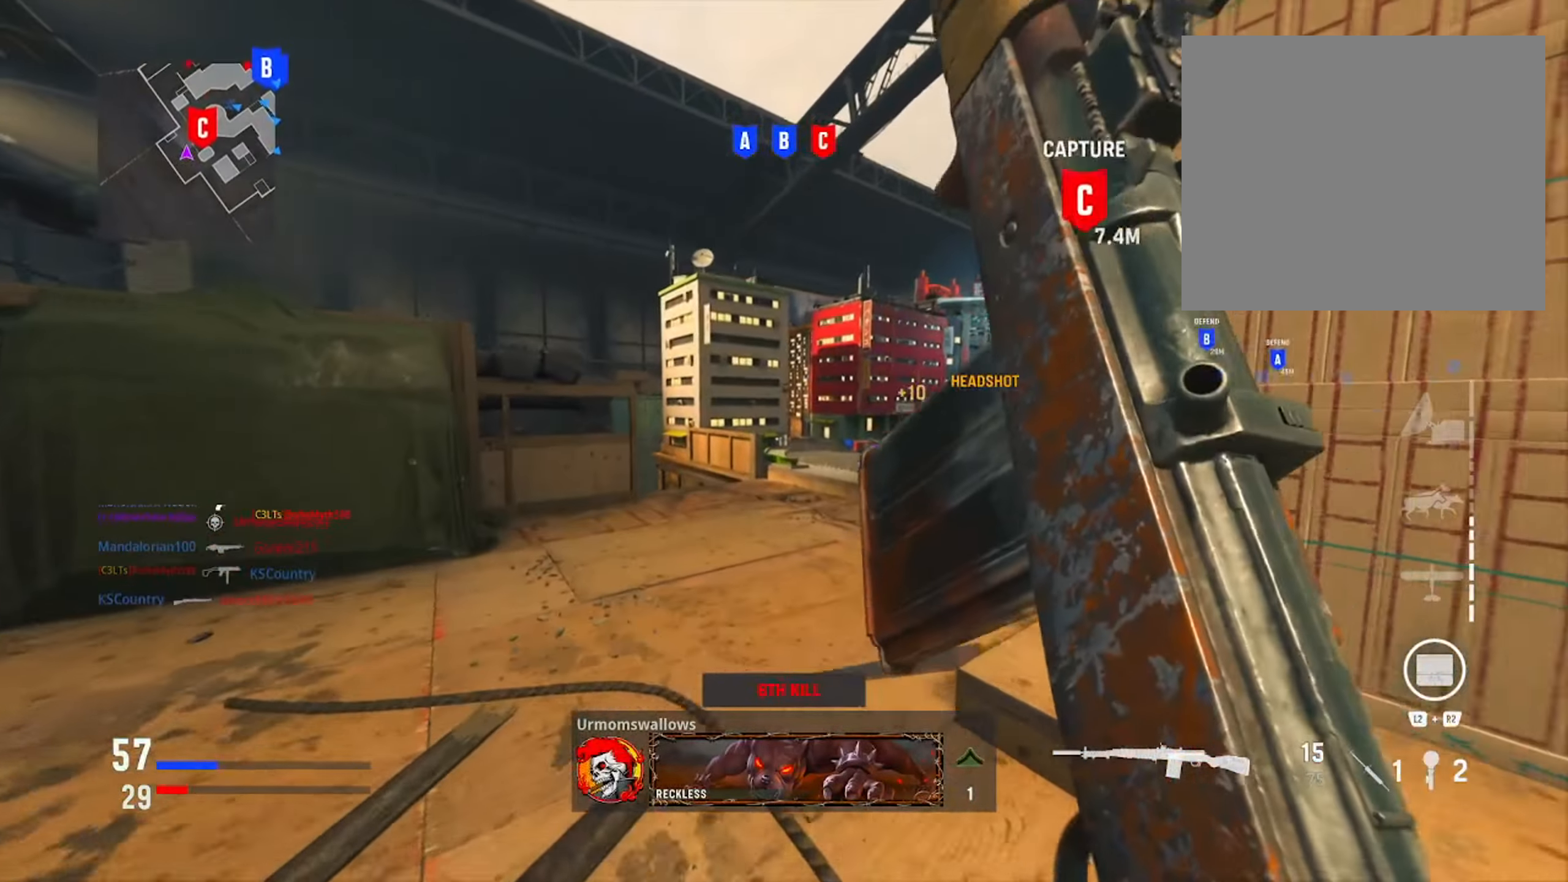
{"buttons": [], "left_stick": "up-left", "right_stick": "left", "events": [[67, "right_stick", "center"], [367, "left_stick", "up-left"], [501, "right_stick", "left"]]}
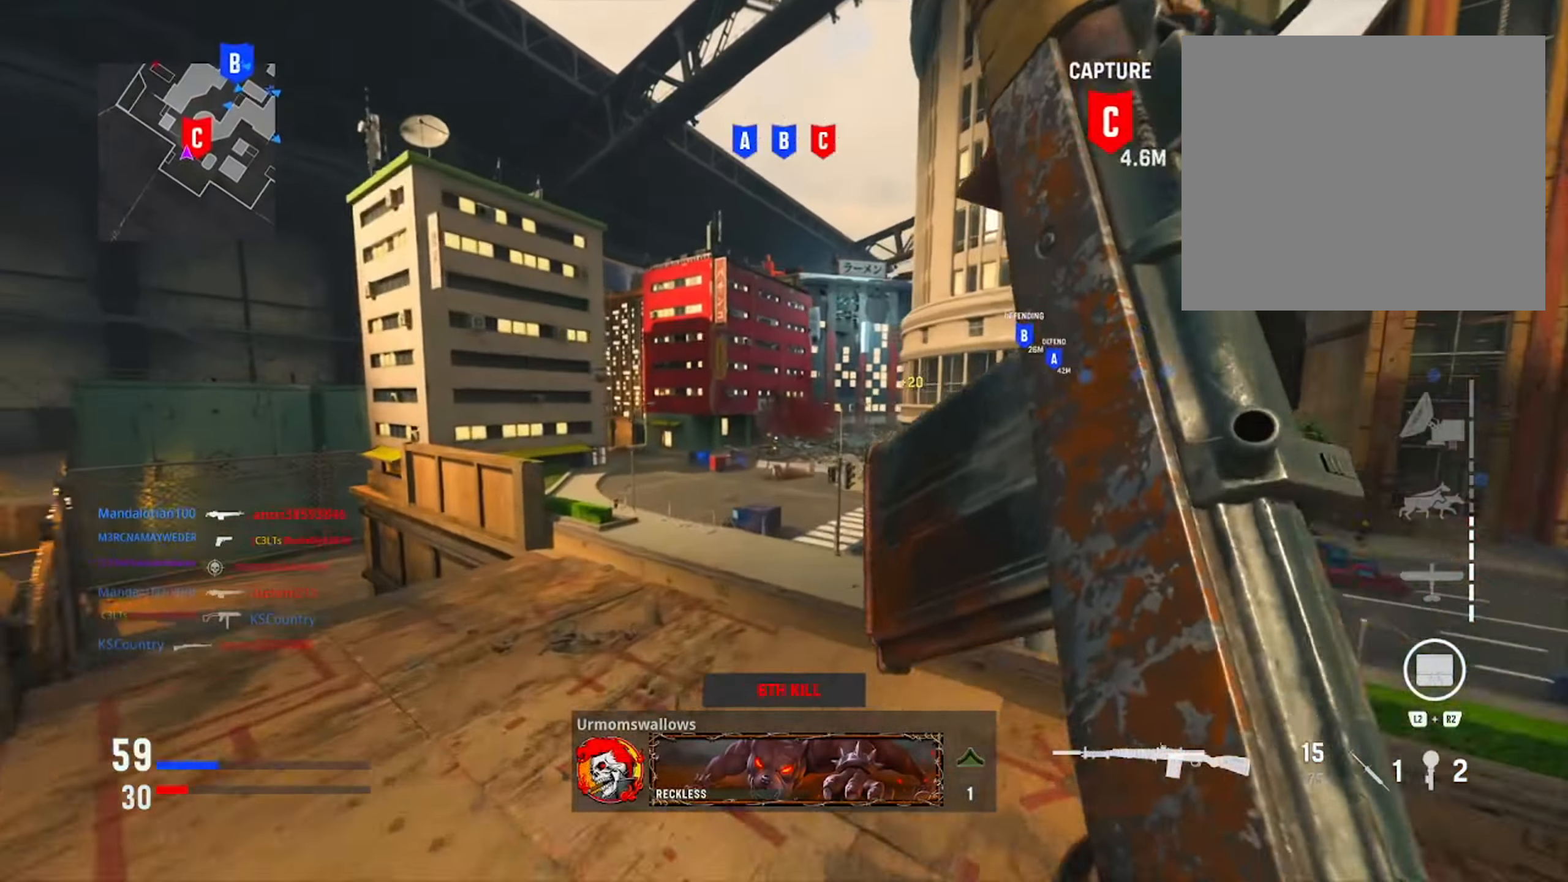
{"buttons": ["R3"], "left_stick": "up", "right_stick": "right", "events": [[167, "right_stick", "center"], [283, "right_stick", "down-right"], [333, "left_stick", "up"], [367, "right_stick", "right"], [500, "R3", "down"]]}
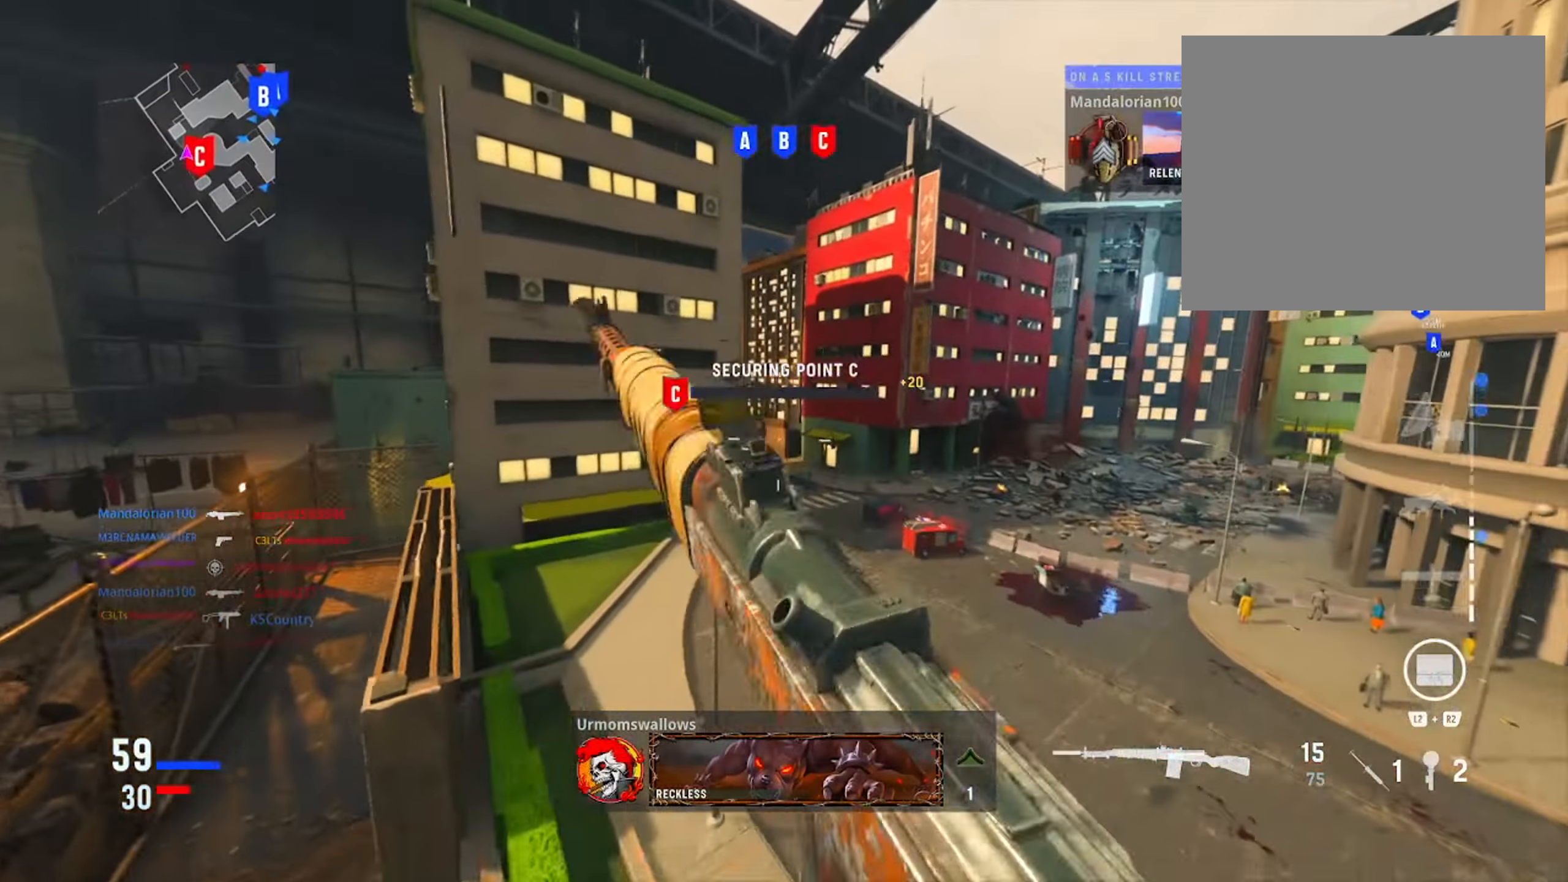
{"buttons": [], "left_stick": "up", "right_stick": "center", "events": [[100, "right_stick", "center"], [150, "R3", "up"]]}
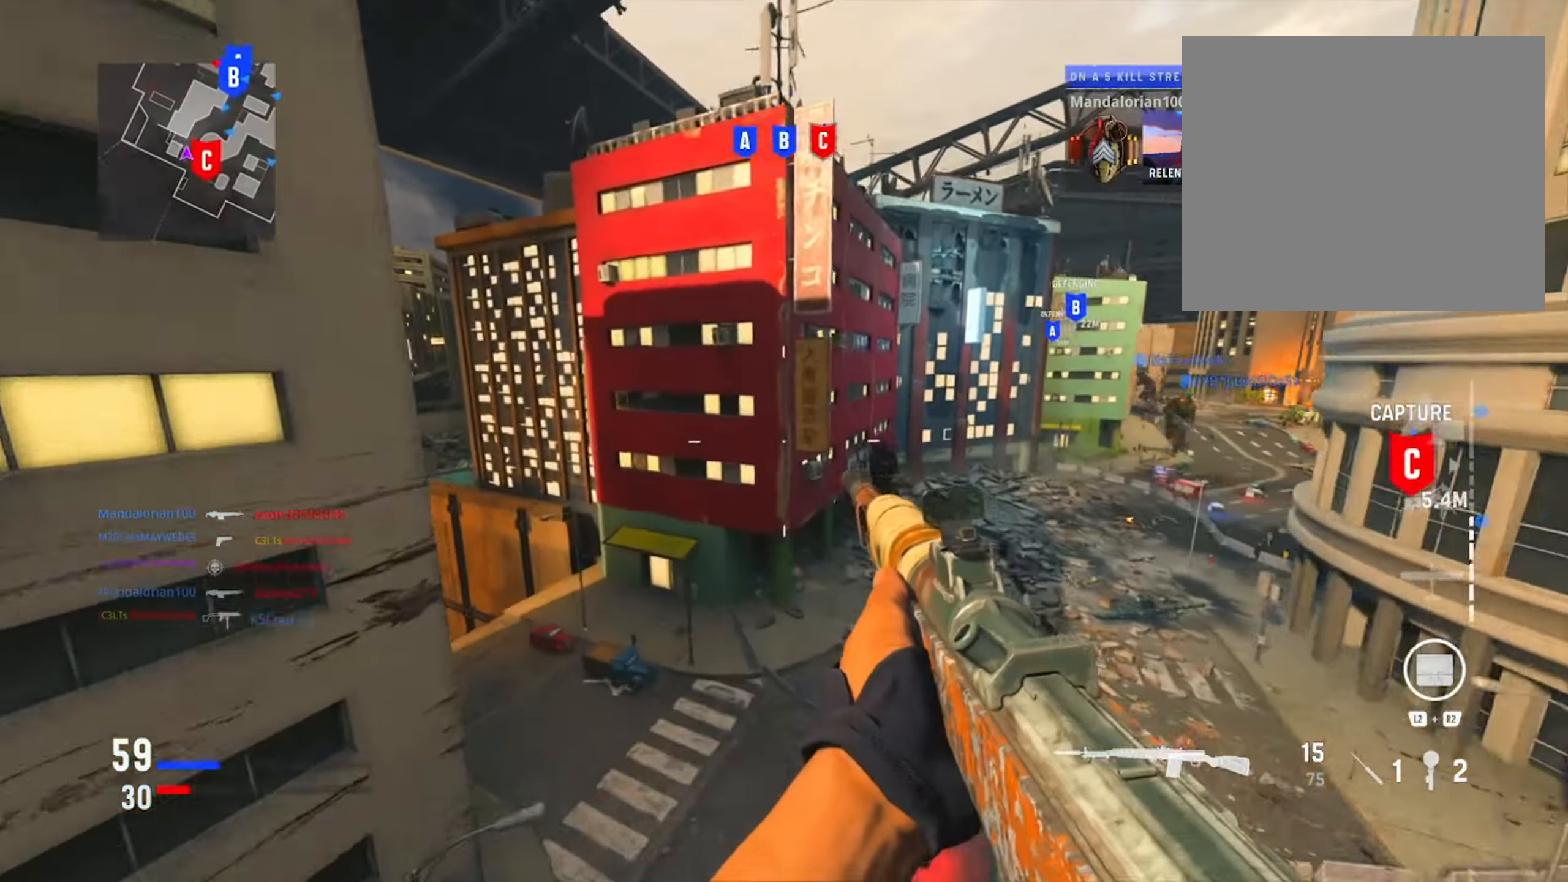
{"buttons": [], "left_stick": "up", "right_stick": "down", "events": [[33, "right_stick", "left"], [250, "right_stick", "center"], [333, "right_stick", "down-right"], [484, "right_stick", "down"]]}
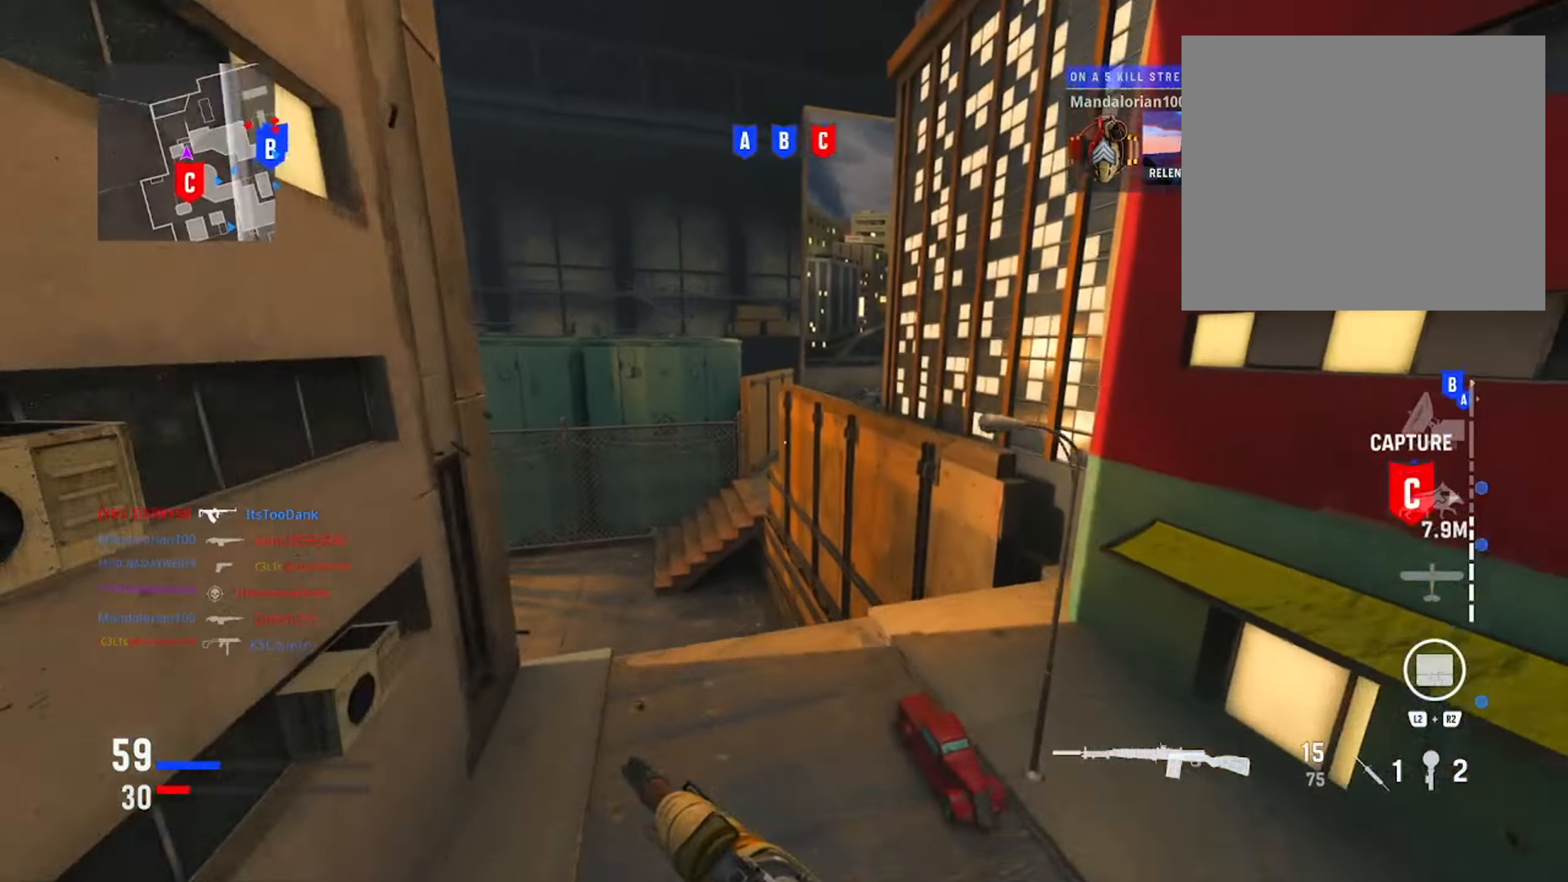
{"buttons": [], "left_stick": "up", "right_stick": "right", "events": [[151, "right_stick", "right"], [317, "R3", "down"], [317, "left_stick", "up-right"], [434, "left_stick", "up"], [468, "R3", "up"]]}
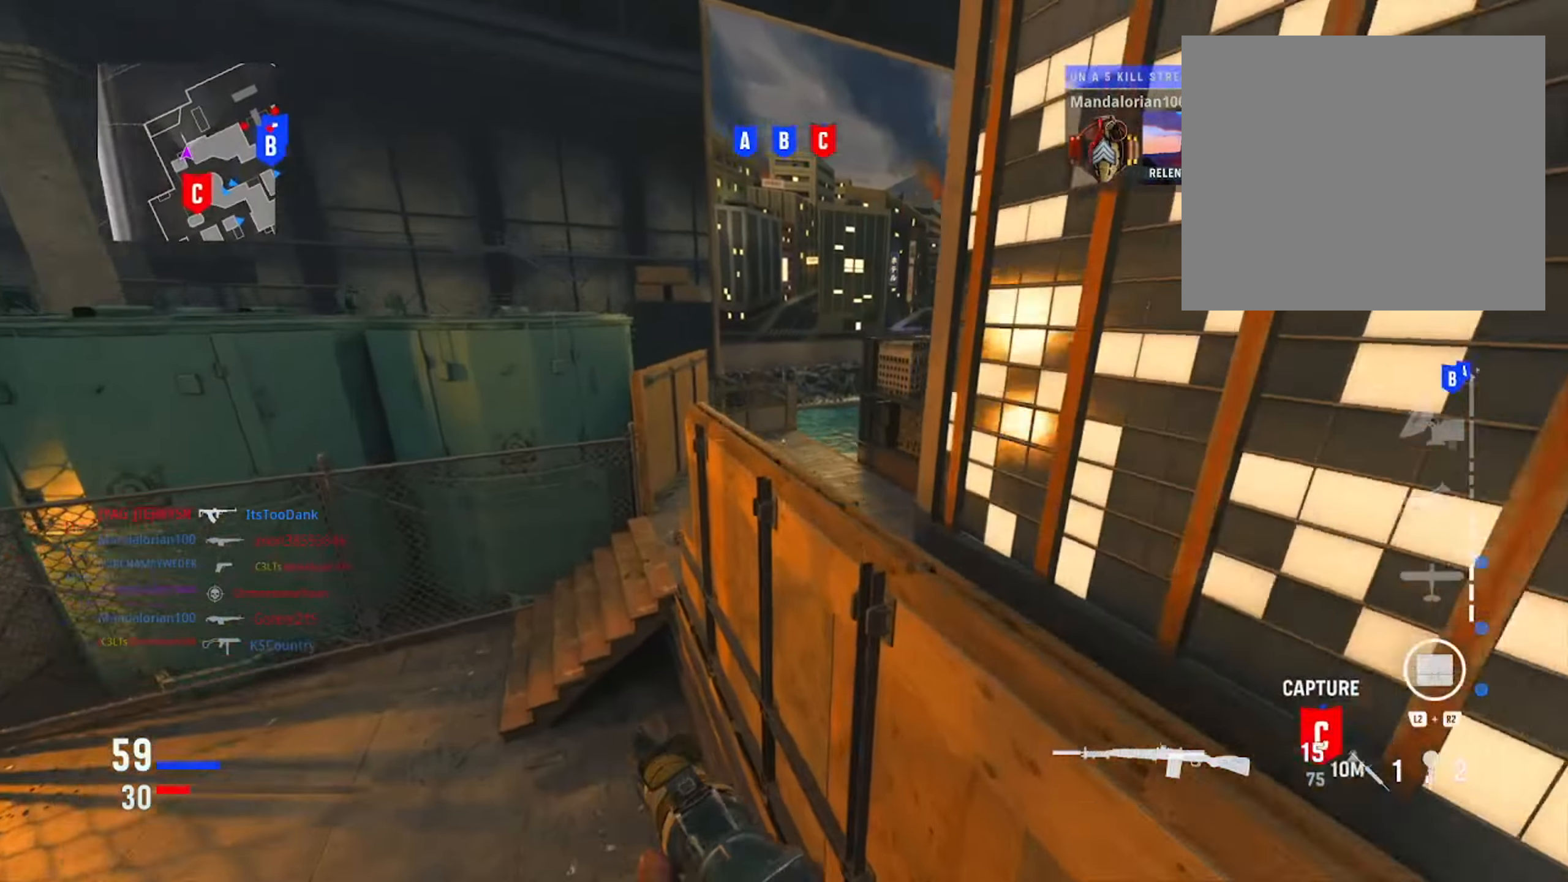
{"buttons": [], "left_stick": "right", "right_stick": "right", "events": [[117, "right_stick", "down-right"], [267, "right_stick", "right"], [367, "right_stick", "center"], [434, "right_stick", "right"], [467, "left_stick", "right"]]}
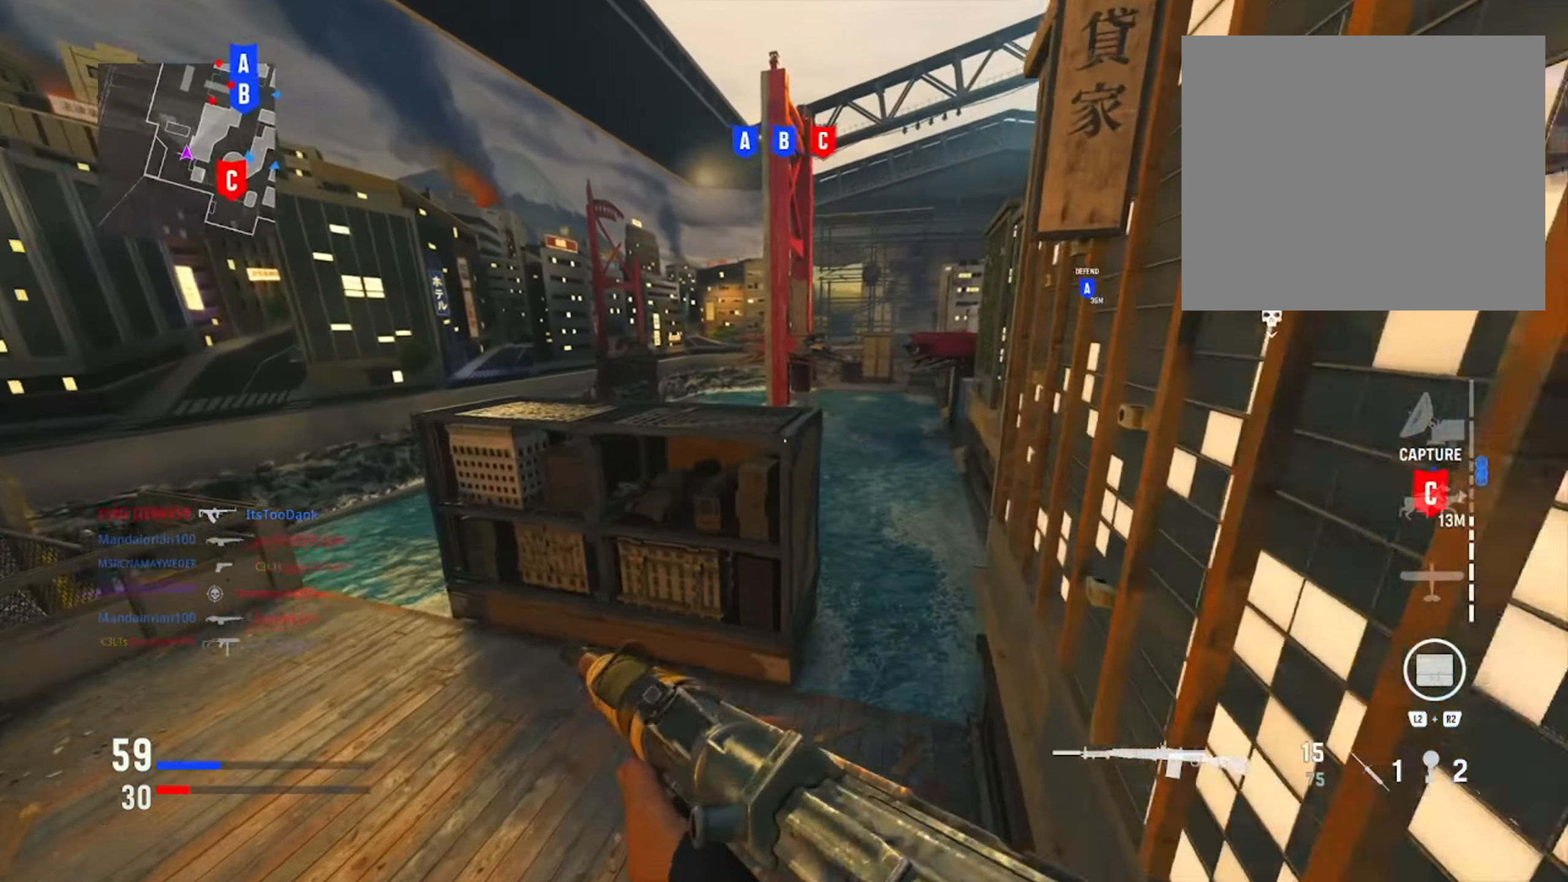
{"buttons": ["L1"], "left_stick": "up-right", "right_stick": "center", "events": [[51, "right_stick", "center"], [217, "right_stick", "right"], [301, "right_stick", "up"], [401, "left_stick", "up-right"], [418, "L1", "down"], [451, "right_stick", "center"]]}
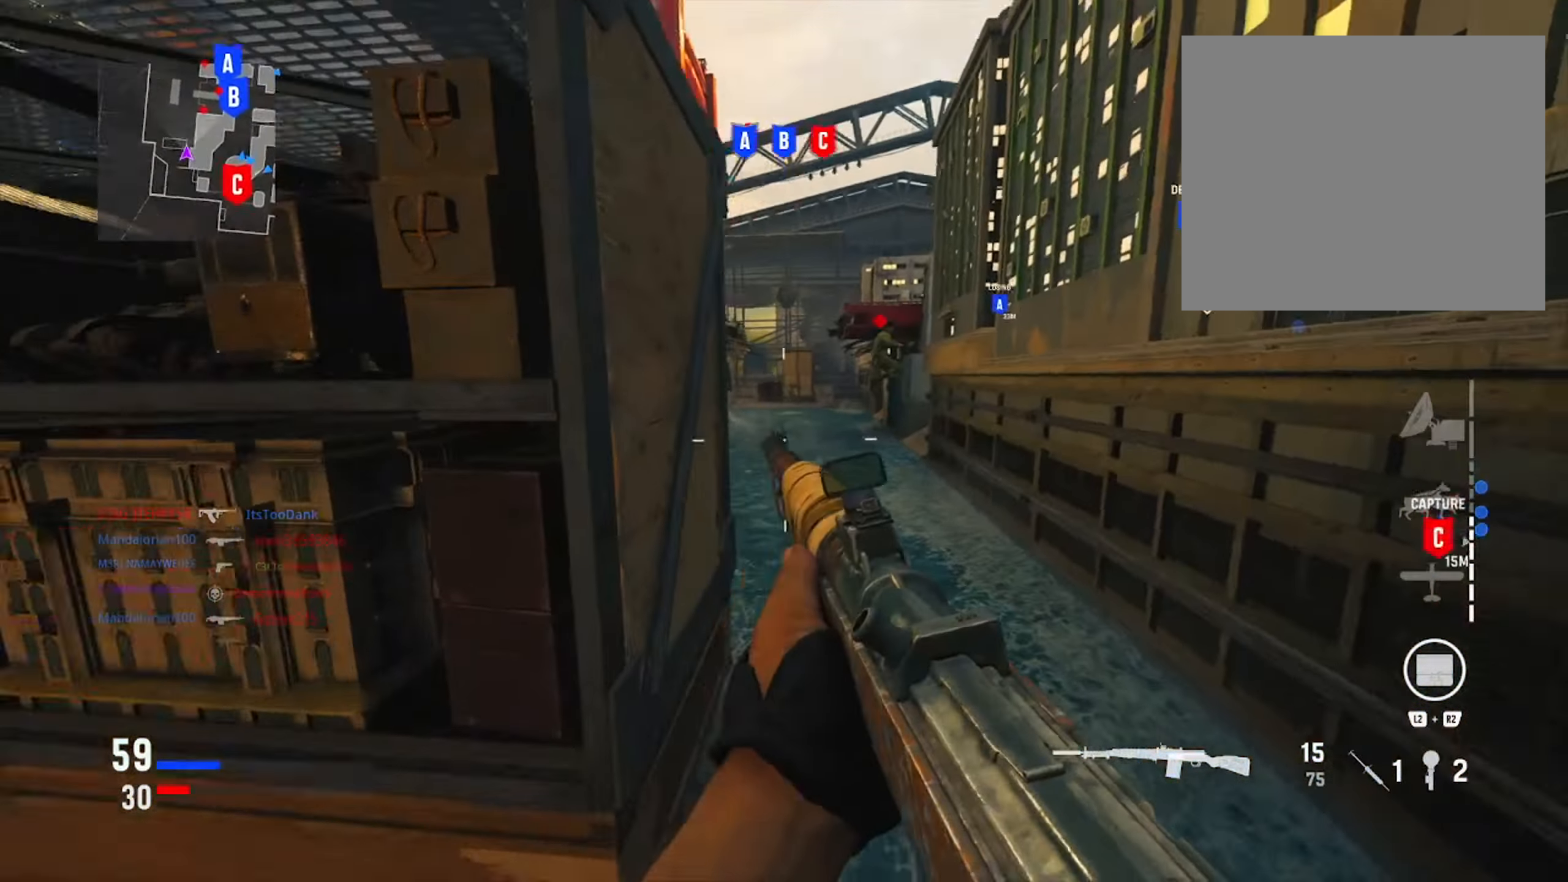
{"buttons": ["L1", "R1"], "left_stick": "right", "right_stick": "down-right", "events": [[200, "right_stick", "down"], [250, "right_stick", "down-right"], [350, "right_stick", "right"], [384, "left_stick", "right"], [400, "R1", "down"], [484, "right_stick", "down-right"]]}
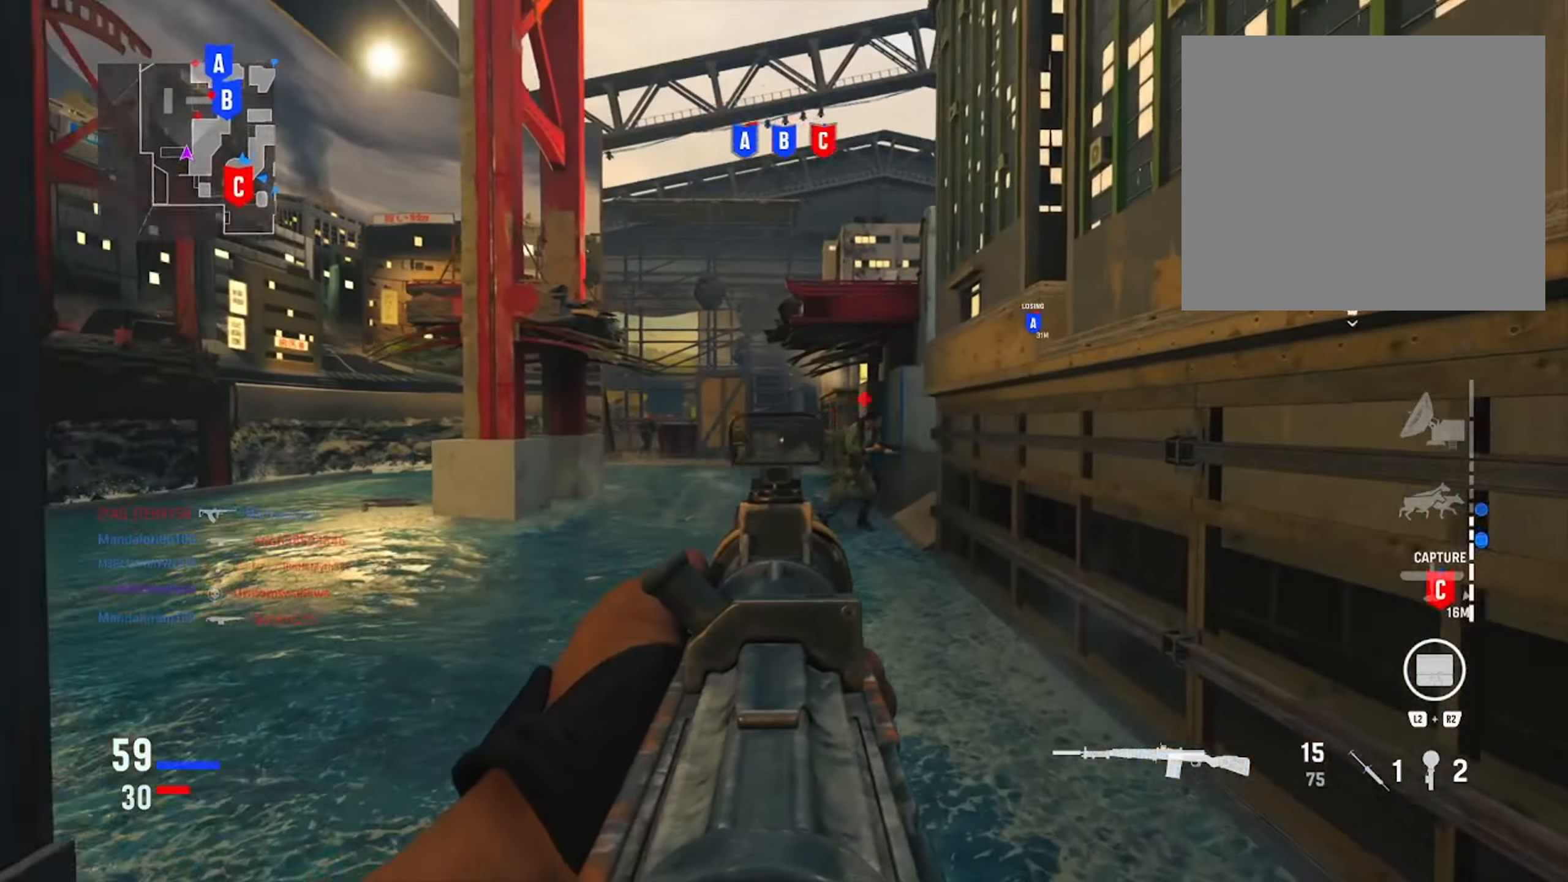
{"buttons": ["L1"], "left_stick": "down-left", "right_stick": "left", "events": [[17, "right_stick", "down"], [184, "left_stick", "down"], [184, "right_stick", "down-right"], [284, "left_stick", "down-left"], [284, "right_stick", "center"], [368, "right_stick", "left"], [384, "R1", "up"]]}
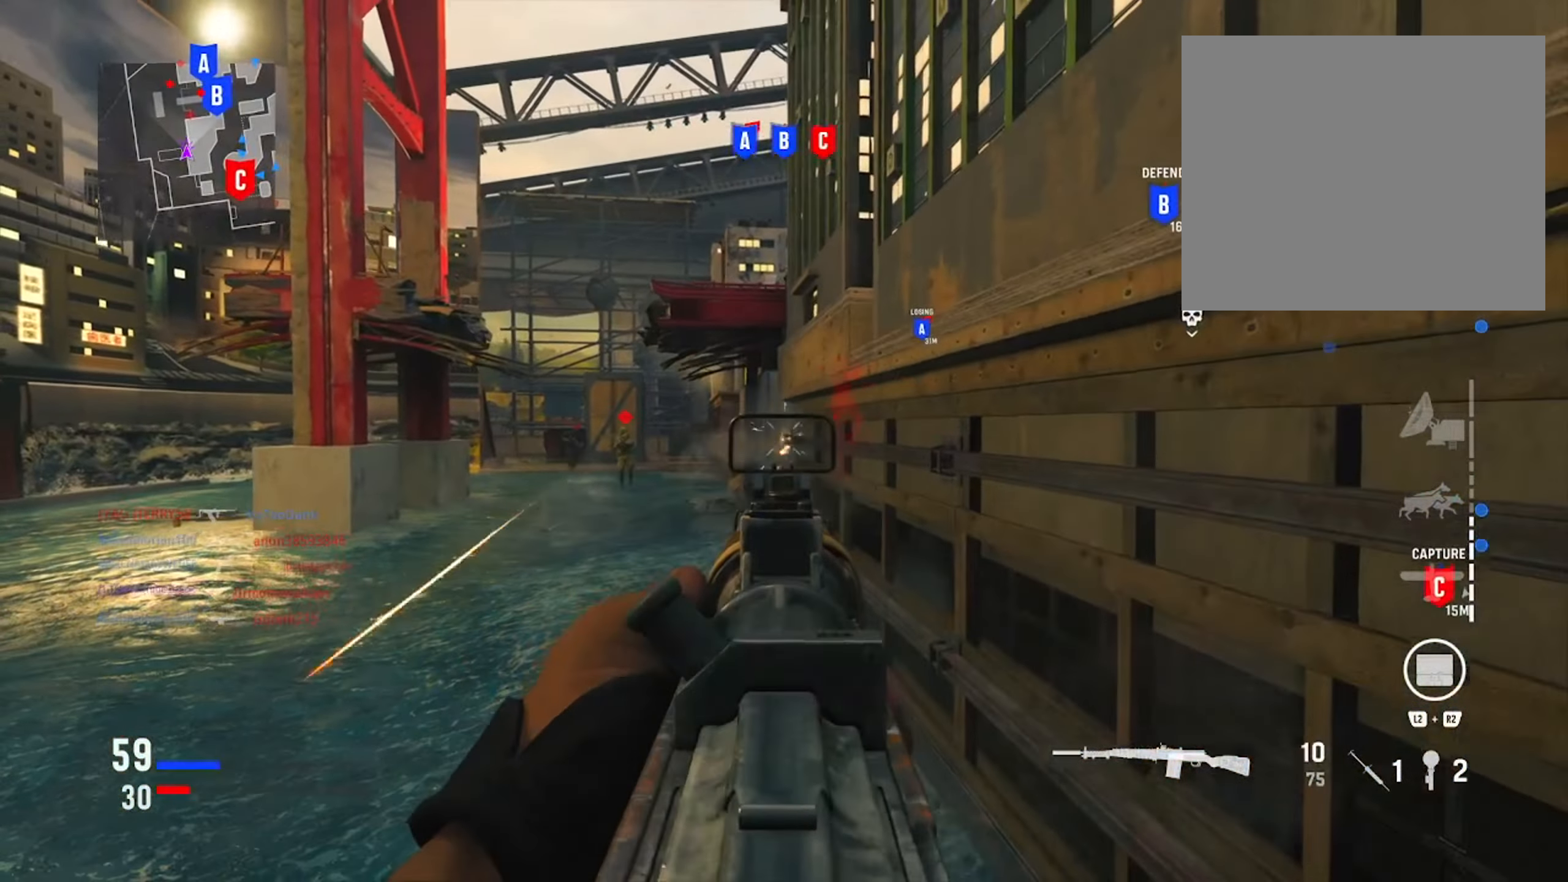
{"buttons": ["L1", "R1"], "left_stick": "down-left", "right_stick": "right", "events": [[17, "right_stick", "down-left"], [50, "R1", "down"], [217, "right_stick", "right"]]}
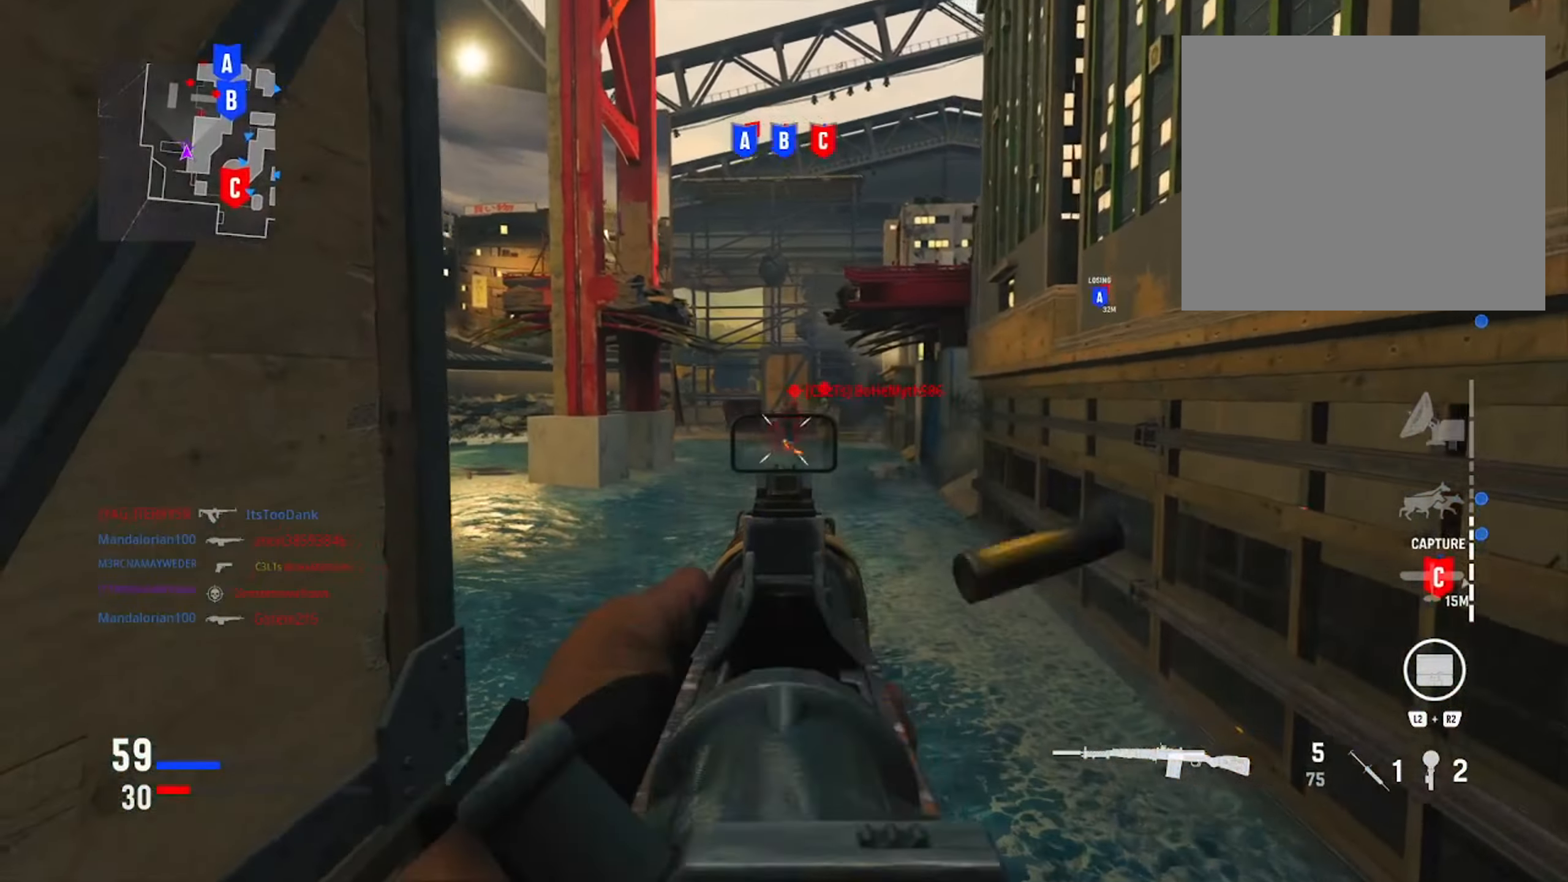
{"buttons": ["R1"], "left_stick": "down-left", "right_stick": "right", "events": [[67, "right_stick", "center"], [200, "right_stick", "right"], [283, "right_stick", "center"], [350, "right_stick", "right"], [500, "L1", "up"]]}
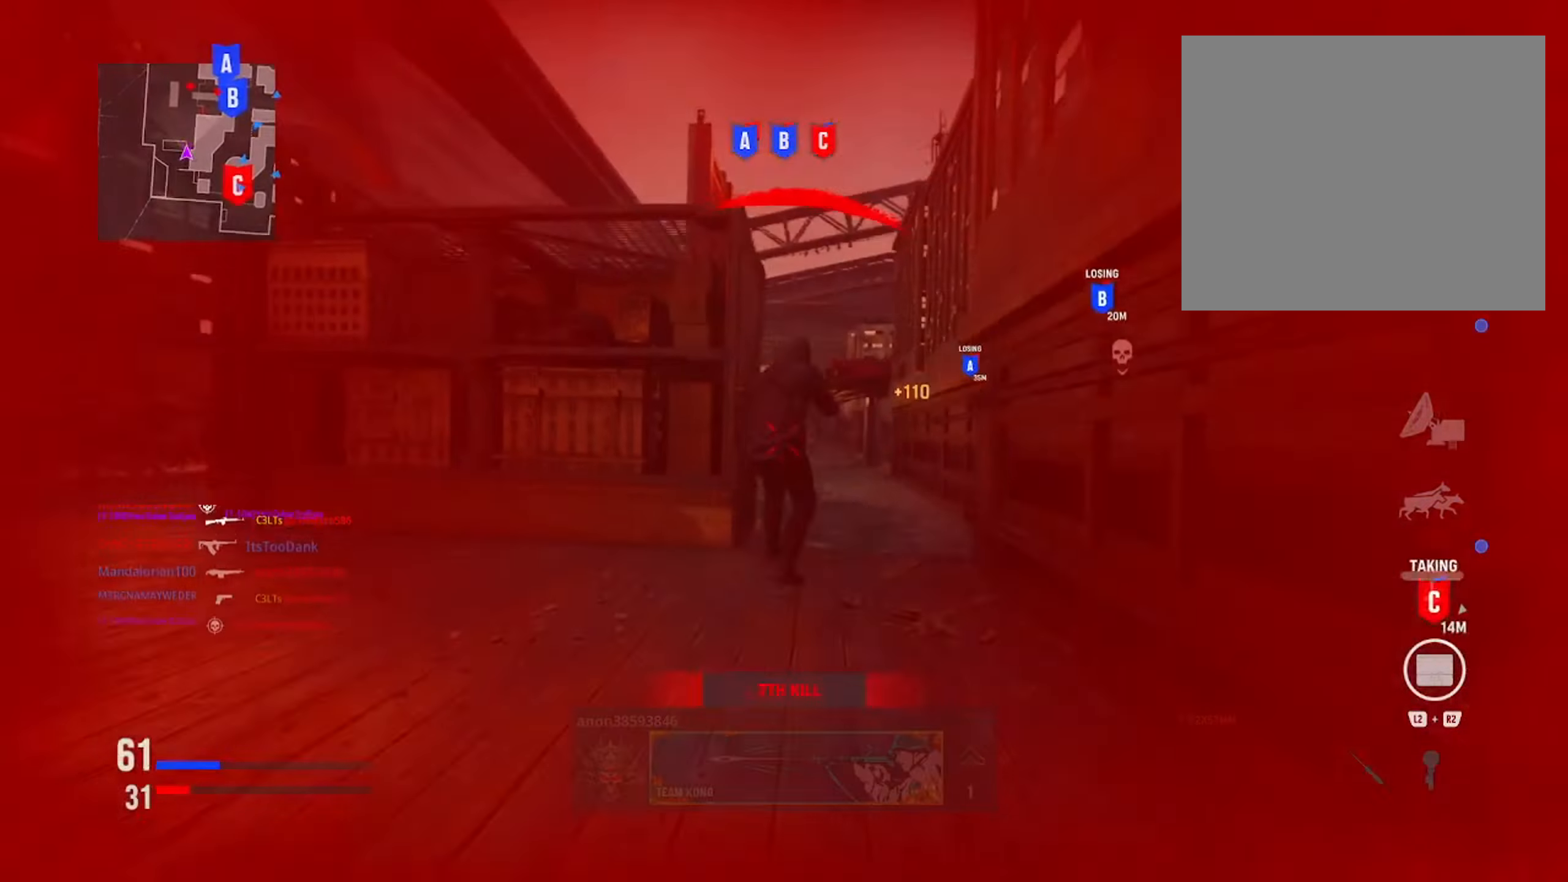
{"buttons": [], "left_stick": "center", "right_stick": "center", "events": [[17, "right_stick", "center"], [50, "R1", "up"], [251, "SQUARE", "down"], [251, "left_stick", "center"], [417, "SQUARE", "up"]]}